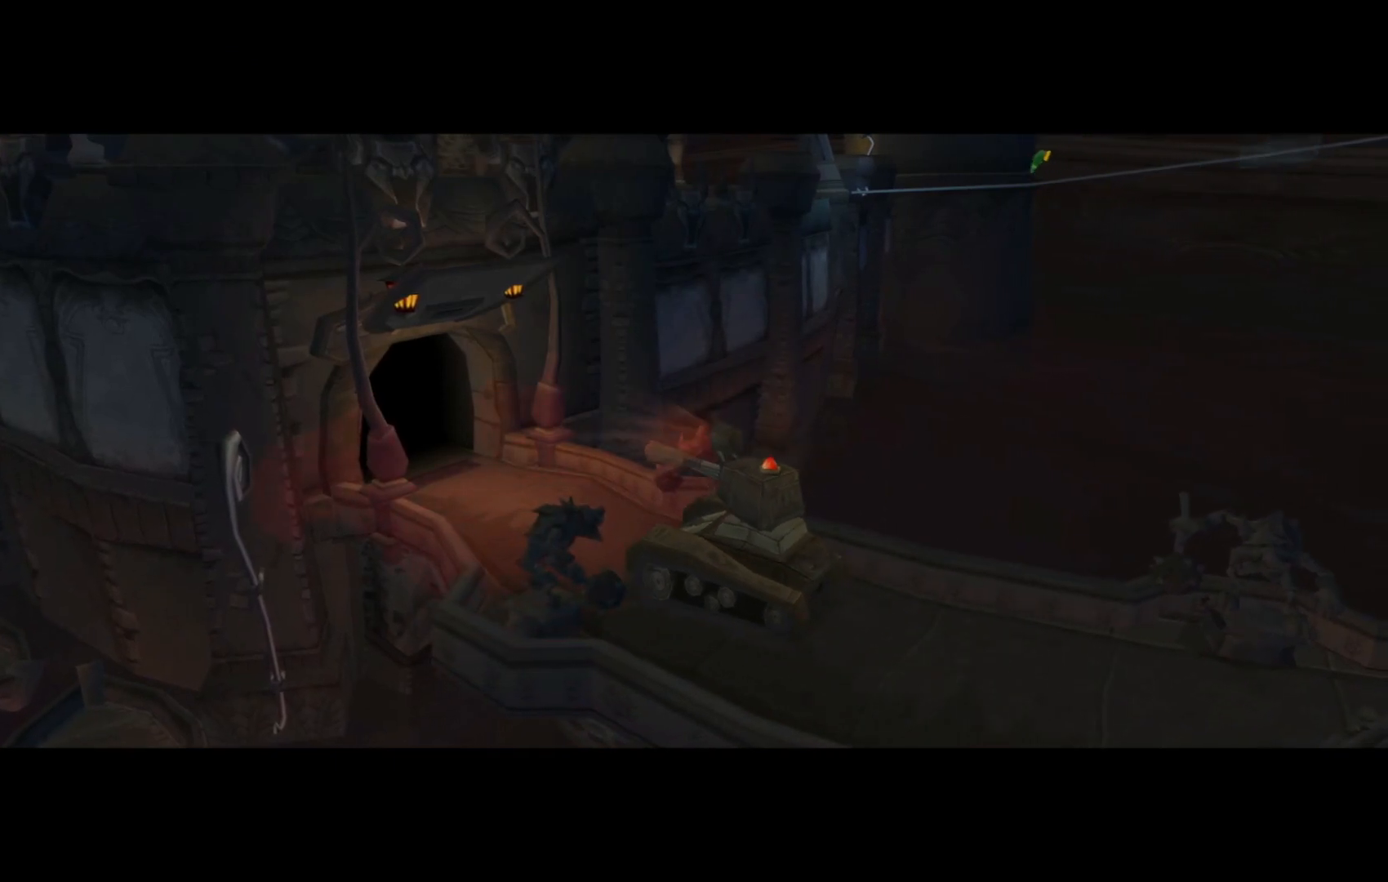
Gameplay with a controller (Xbox layout); each line is a JSON object with the inputs held at the frame after it. "events" lists button and stick changes between this image and that frame as [ms after this image, input, new state], when the widget could be followed in between.
{"buttons": [], "left_stick": "center", "right_stick": "center", "events": [[67, "A", "down"], [200, "A", "up"], [400, "A", "down"], [500, "A", "up"]]}
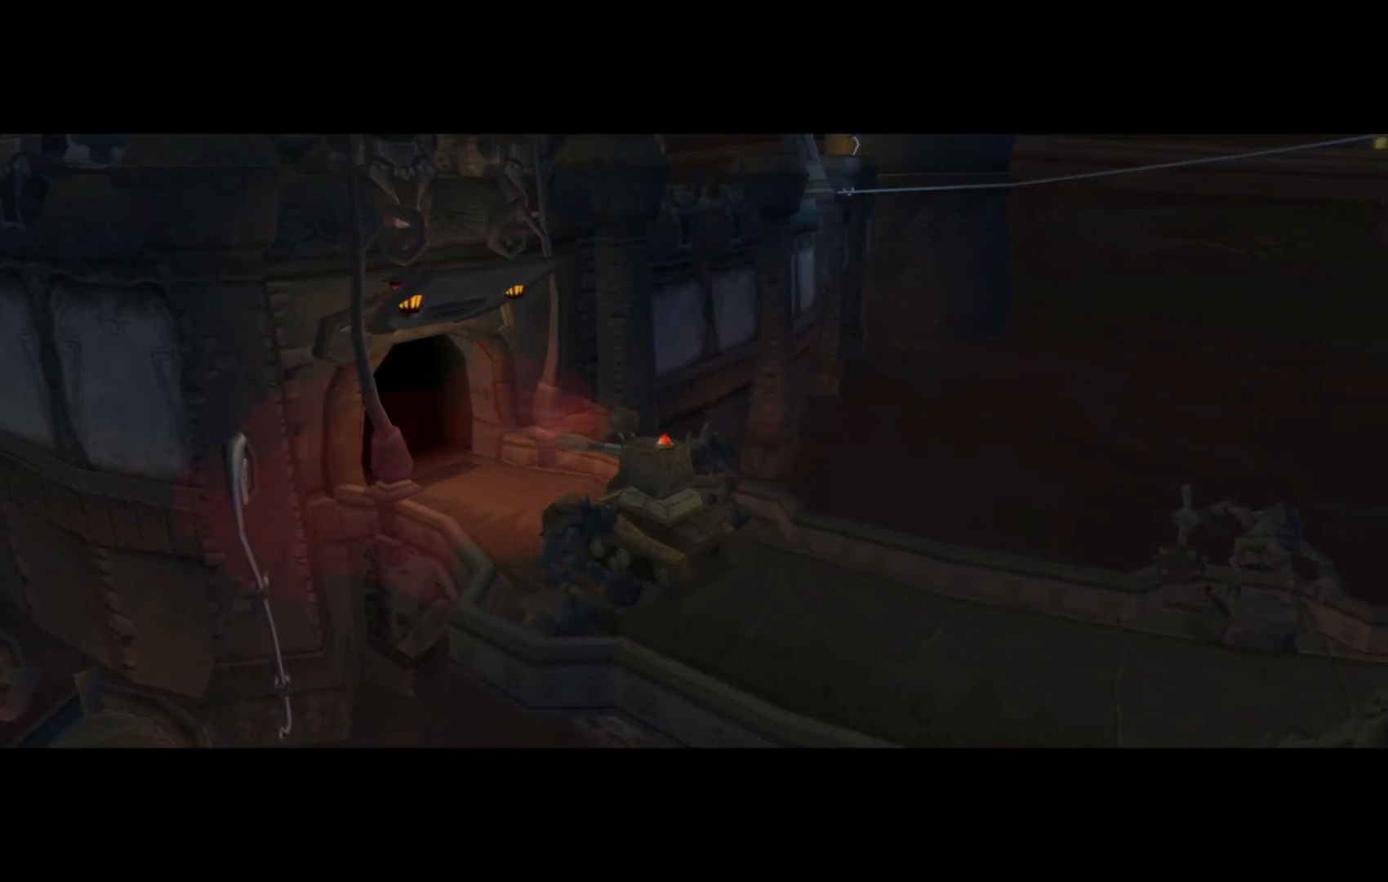
{"buttons": ["A"], "left_stick": "center", "right_stick": "center", "events": [[167, "A", "down"], [267, "A", "up"], [417, "A", "down"]]}
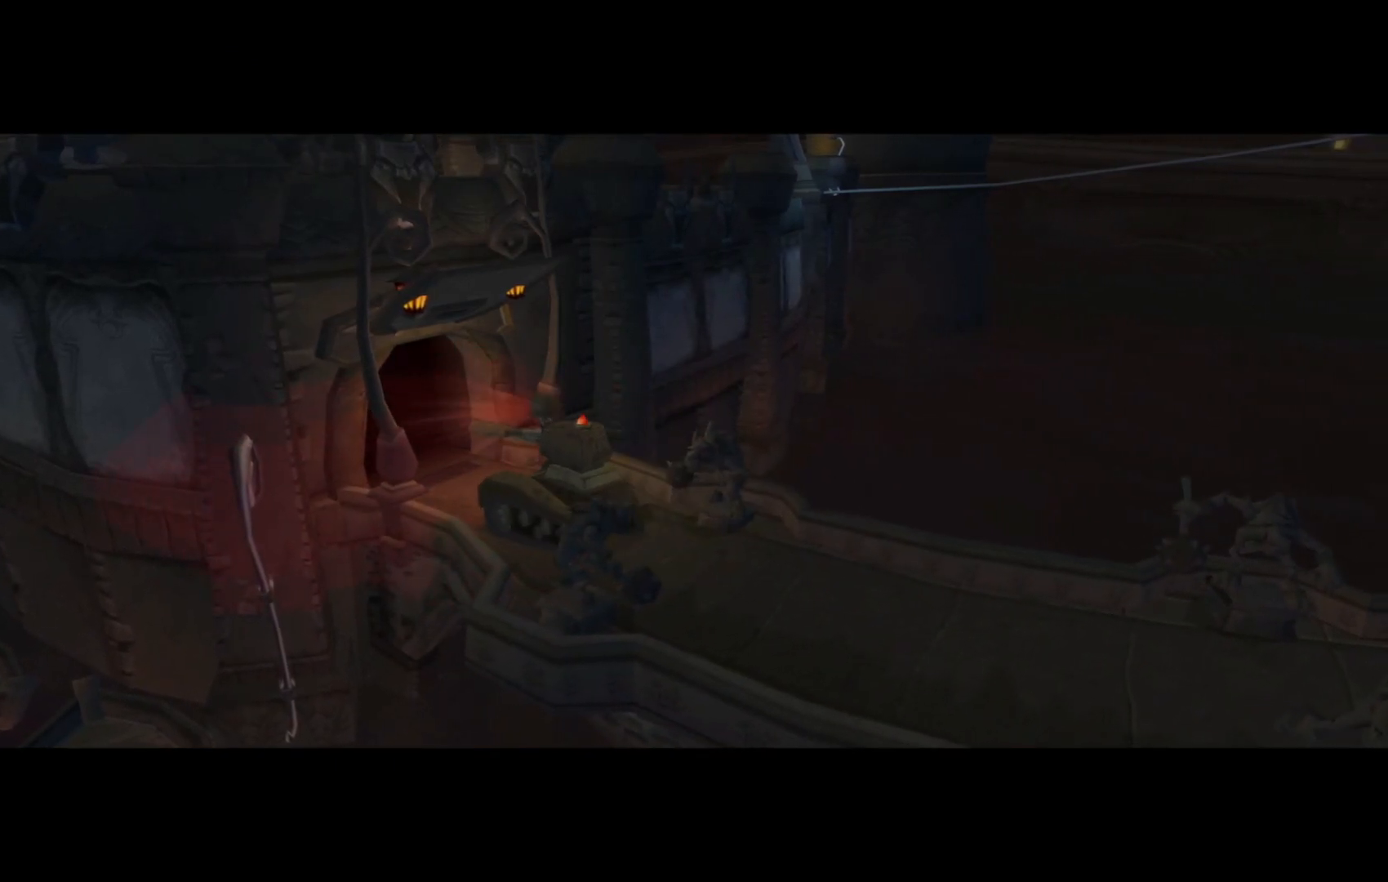
{"buttons": [], "left_stick": "center", "right_stick": "center", "events": [[17, "A", "up"], [150, "A", "down"], [267, "A", "up"]]}
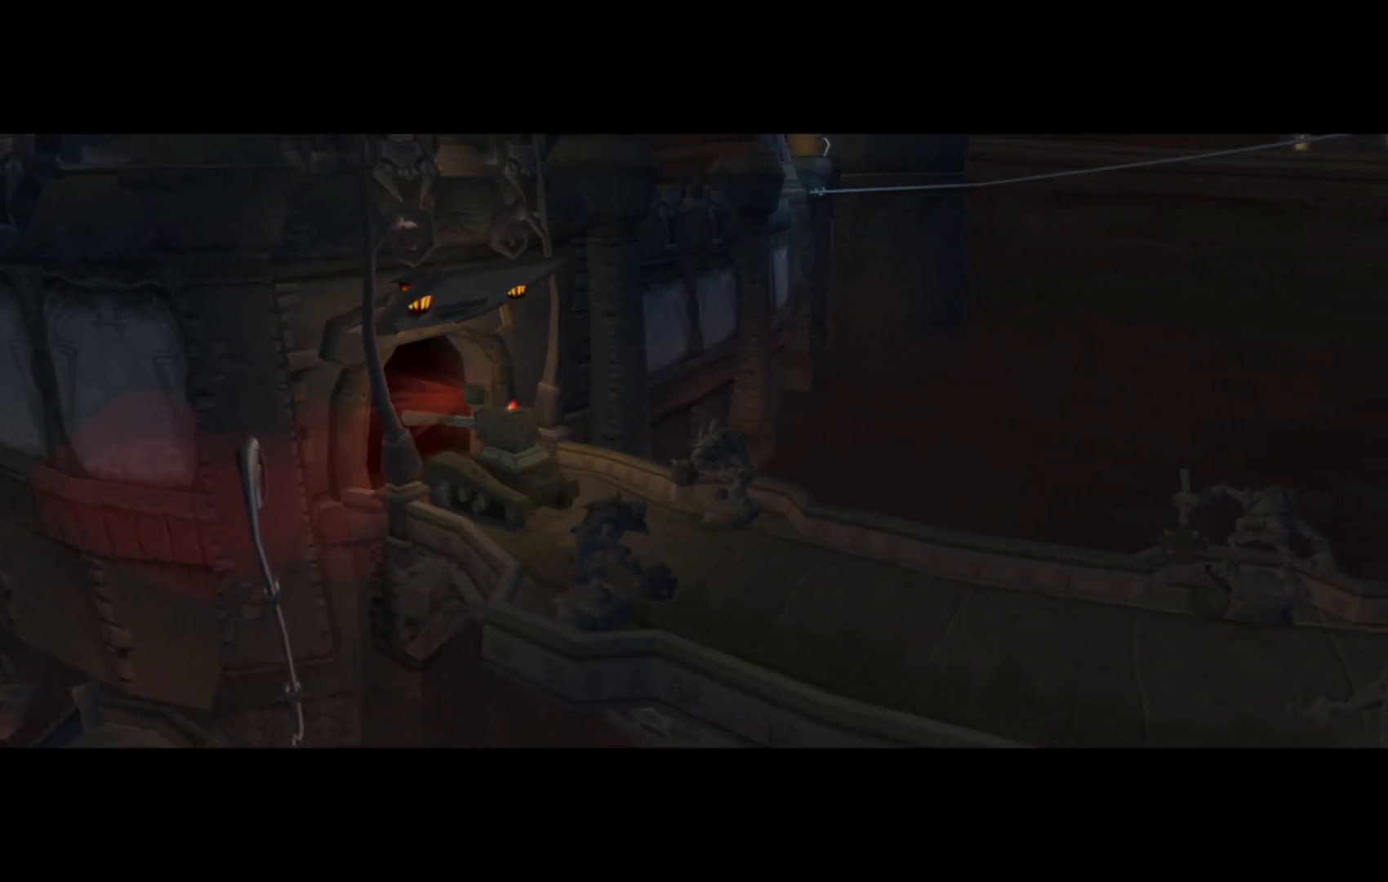
{"buttons": [], "left_stick": "center", "right_stick": "center", "events": [[17, "A", "down"], [167, "A", "up"], [267, "A", "down"], [417, "A", "up"]]}
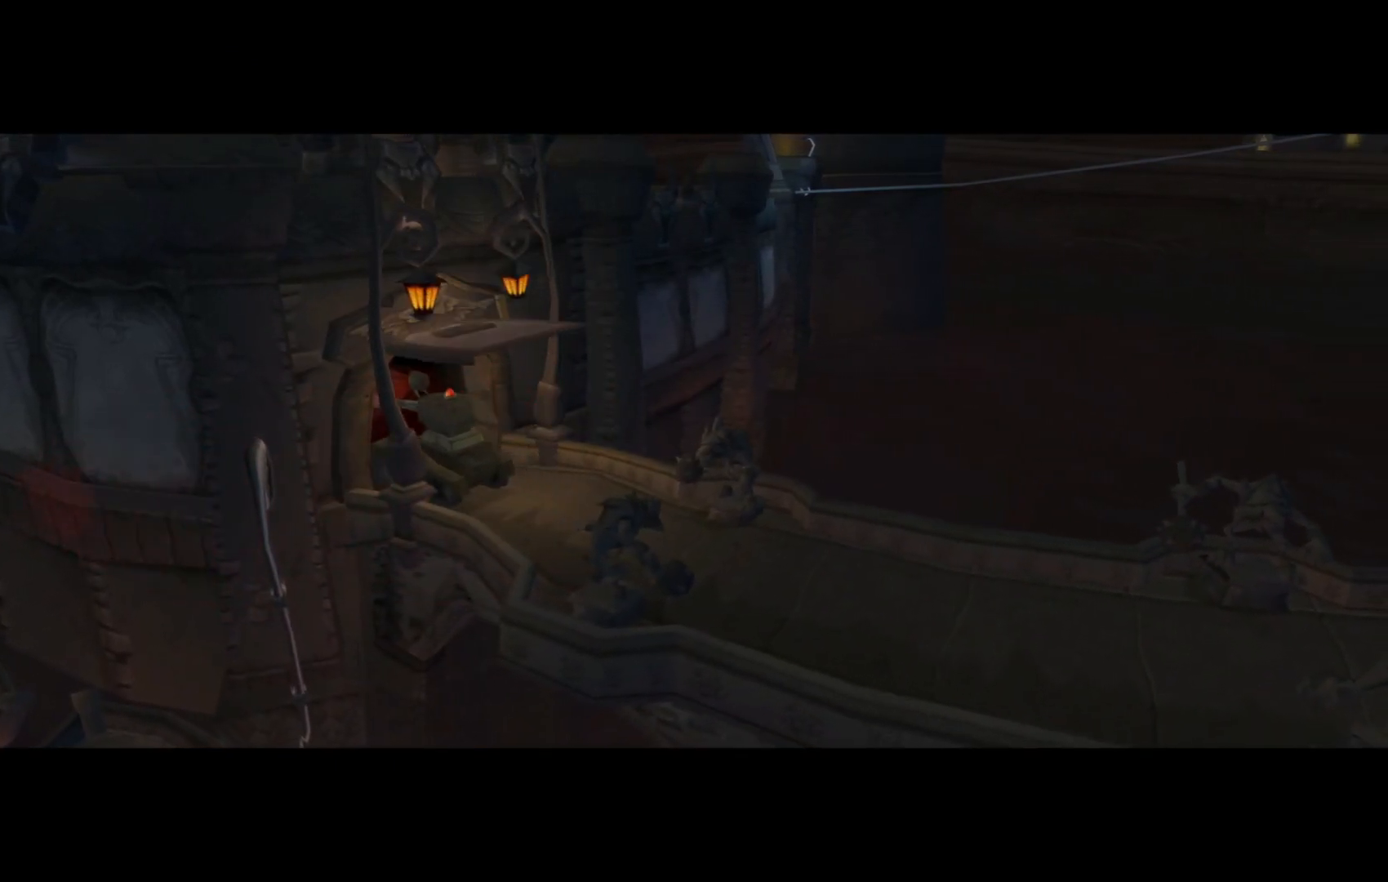
{"buttons": [], "left_stick": "center", "right_stick": "center", "events": [[117, "A", "down"], [300, "A", "up"]]}
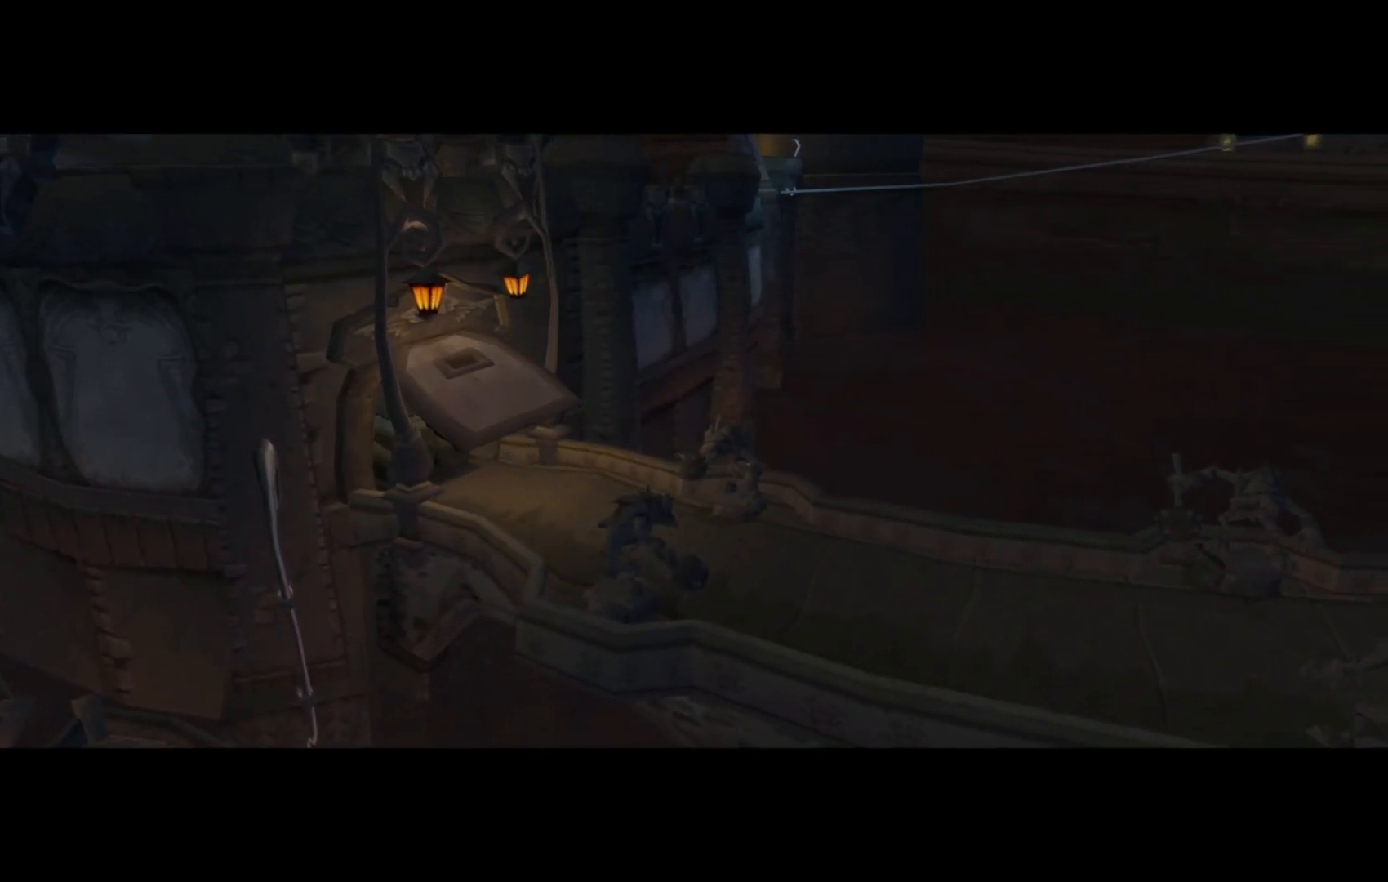
{"buttons": [], "left_stick": "center", "right_stick": "center", "events": []}
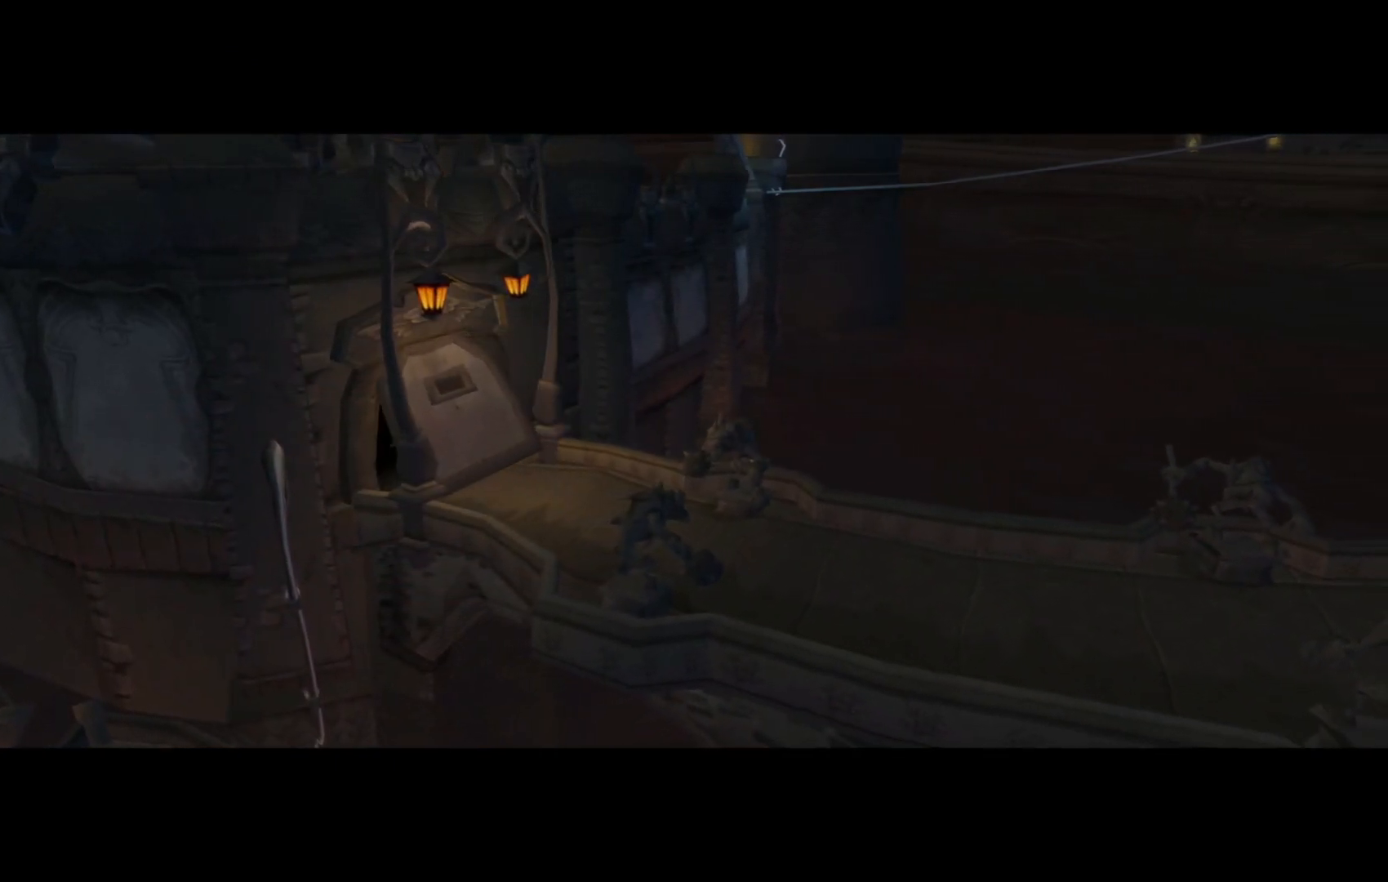
{"buttons": [], "left_stick": "center", "right_stick": "center", "events": []}
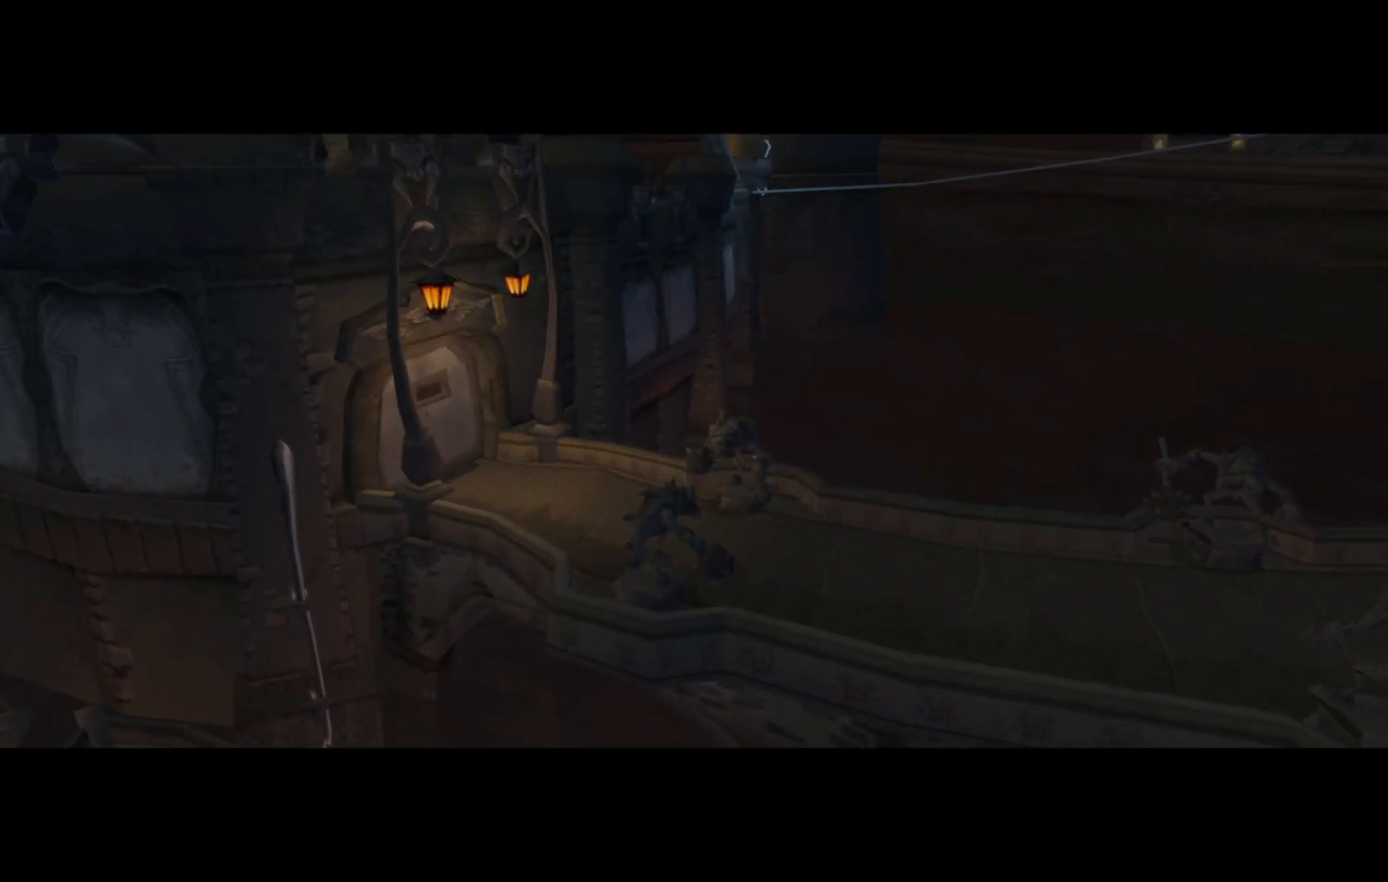
{"buttons": [], "left_stick": "center", "right_stick": "center", "events": []}
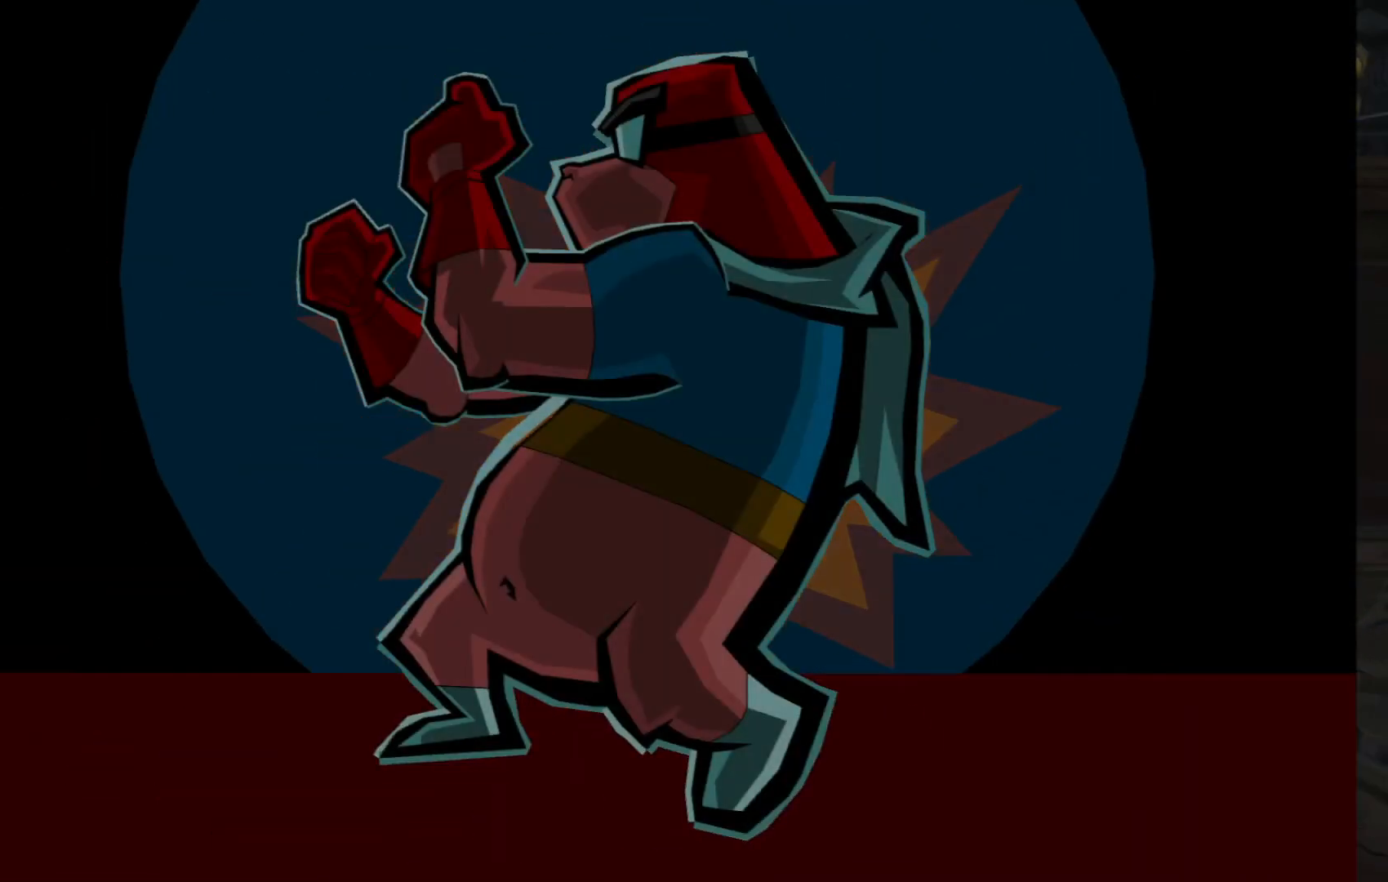
{"buttons": [], "left_stick": "center", "right_stick": "center", "events": [[117, "A", "down"], [217, "A", "up"], [317, "A", "down"], [417, "A", "up"]]}
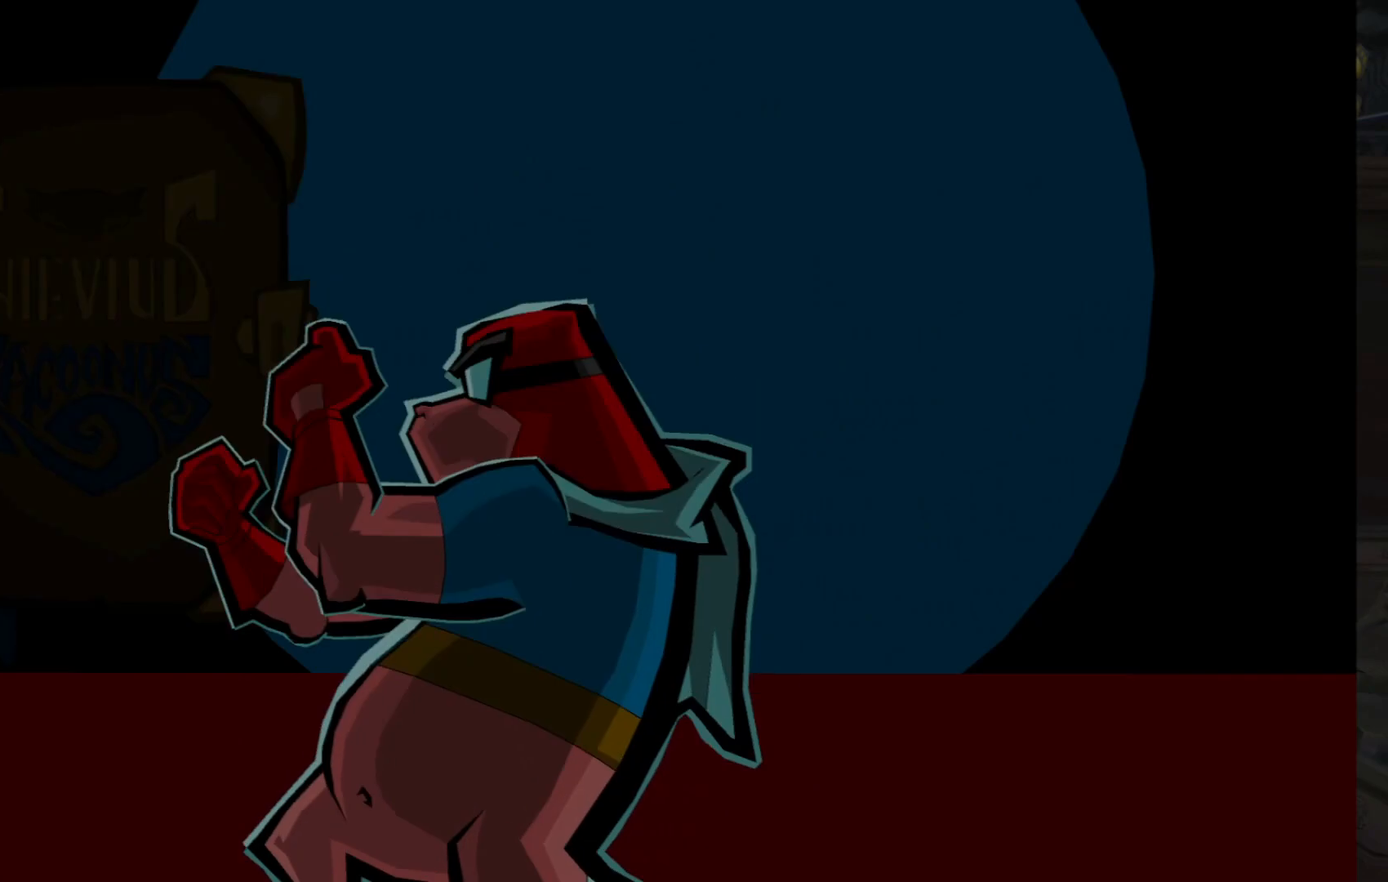
{"buttons": [], "left_stick": "center", "right_stick": "center", "events": [[50, "A", "down"], [167, "A", "up"], [267, "A", "down"], [367, "A", "up"]]}
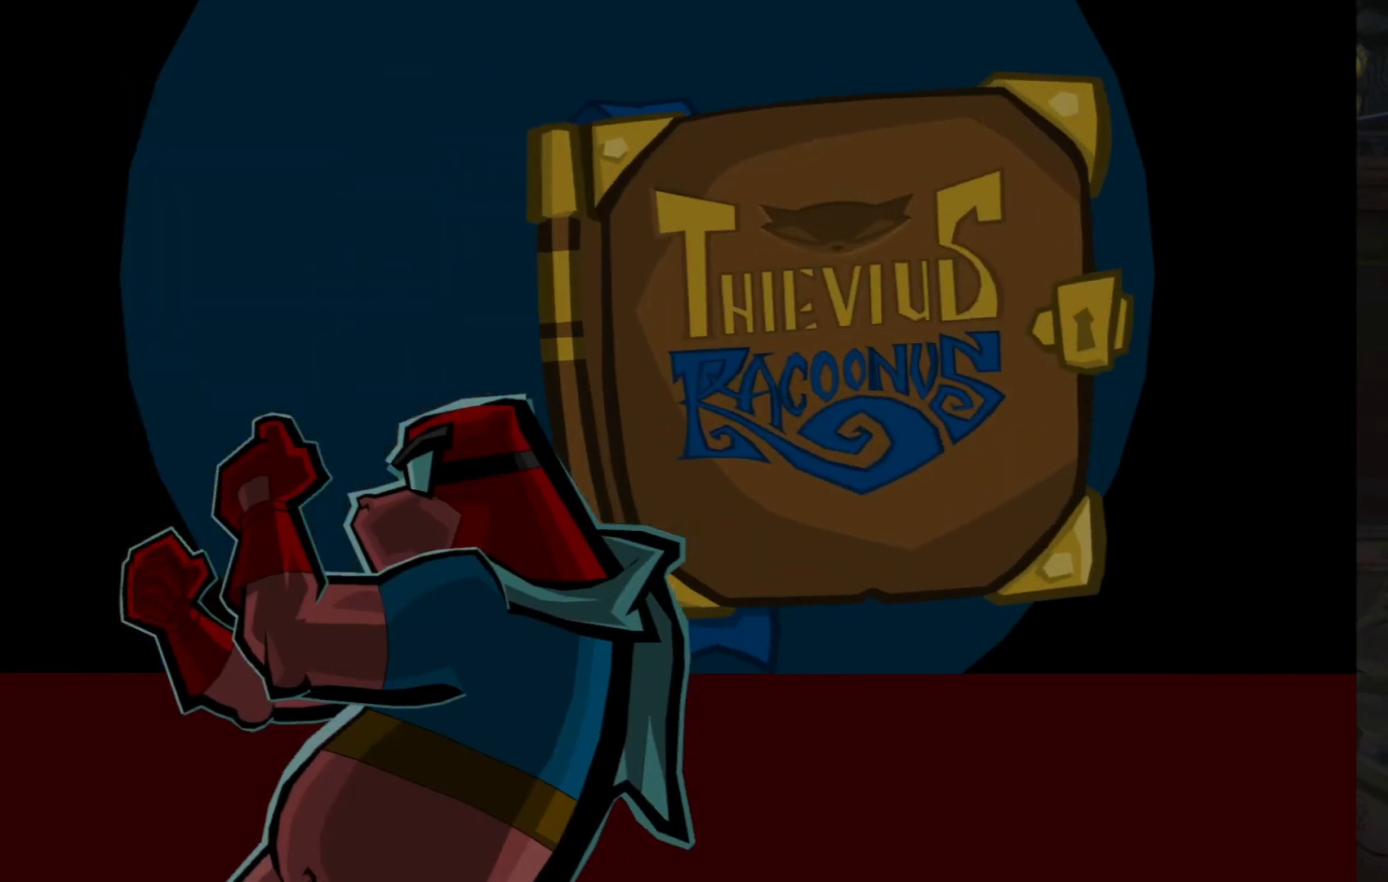
{"buttons": [], "left_stick": "center", "right_stick": "center", "events": [[17, "A", "down"], [150, "A", "up"], [267, "A", "down"], [400, "A", "up"]]}
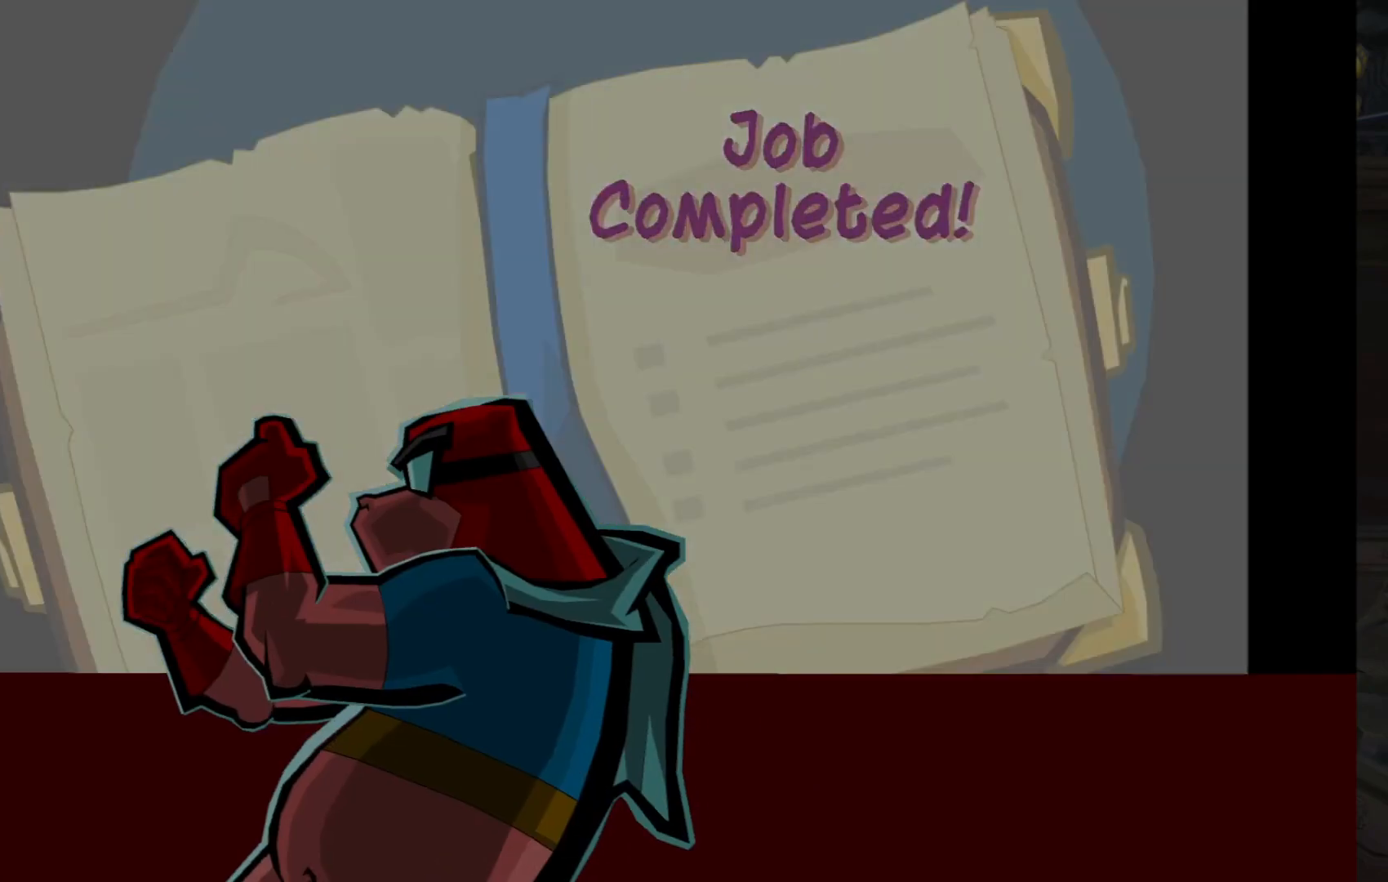
{"buttons": [], "left_stick": "center", "right_stick": "center", "events": [[17, "A", "down"], [150, "A", "up"]]}
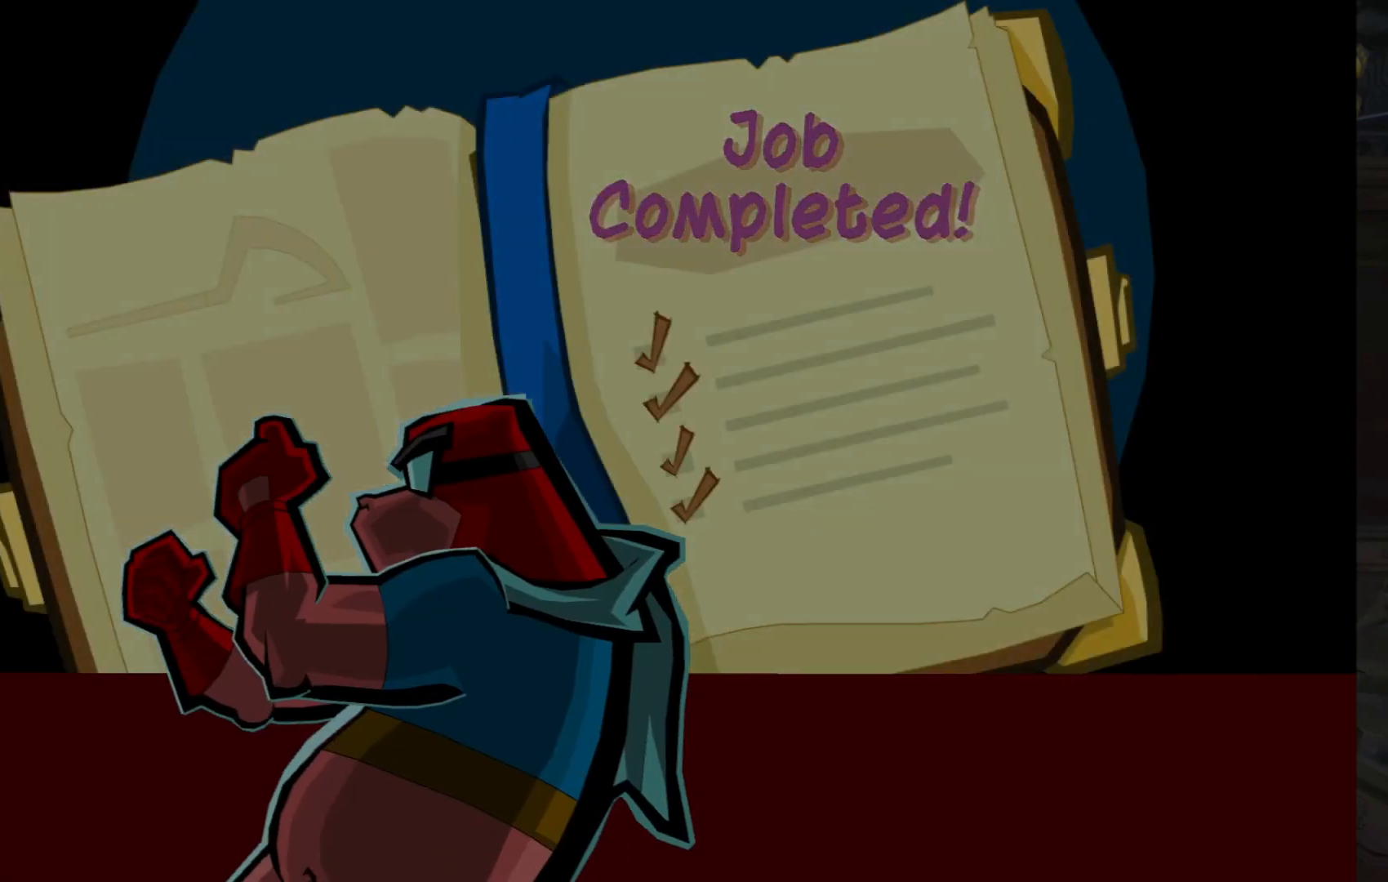
{"buttons": ["A"], "left_stick": "center", "right_stick": "center", "events": [[67, "A", "down"], [217, "A", "up"], [417, "A", "down"]]}
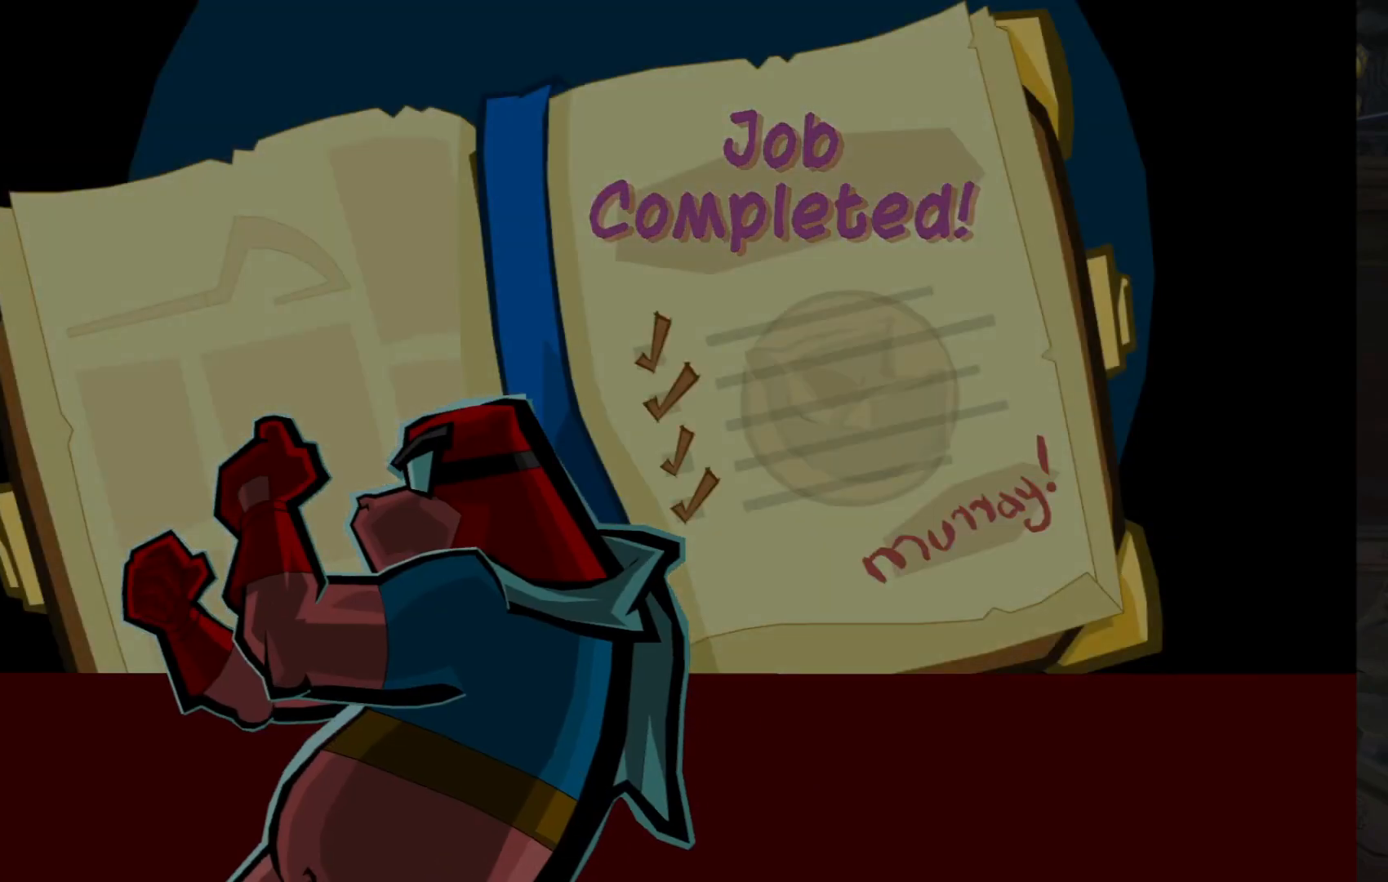
{"buttons": [], "left_stick": "center", "right_stick": "center", "events": [[67, "A", "up"], [250, "A", "down"], [400, "A", "up"]]}
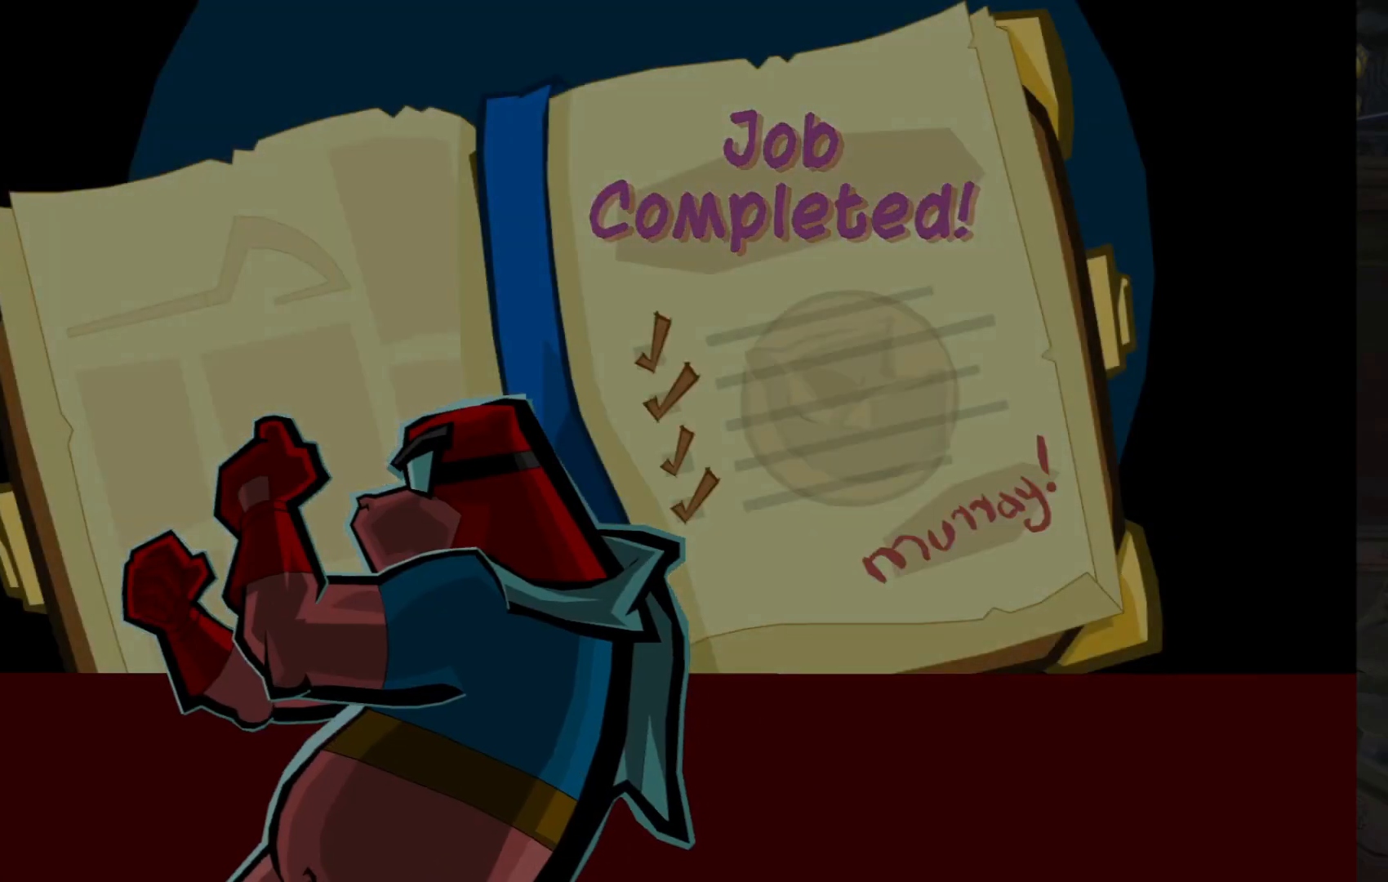
{"buttons": [], "left_stick": "center", "right_stick": "center", "events": []}
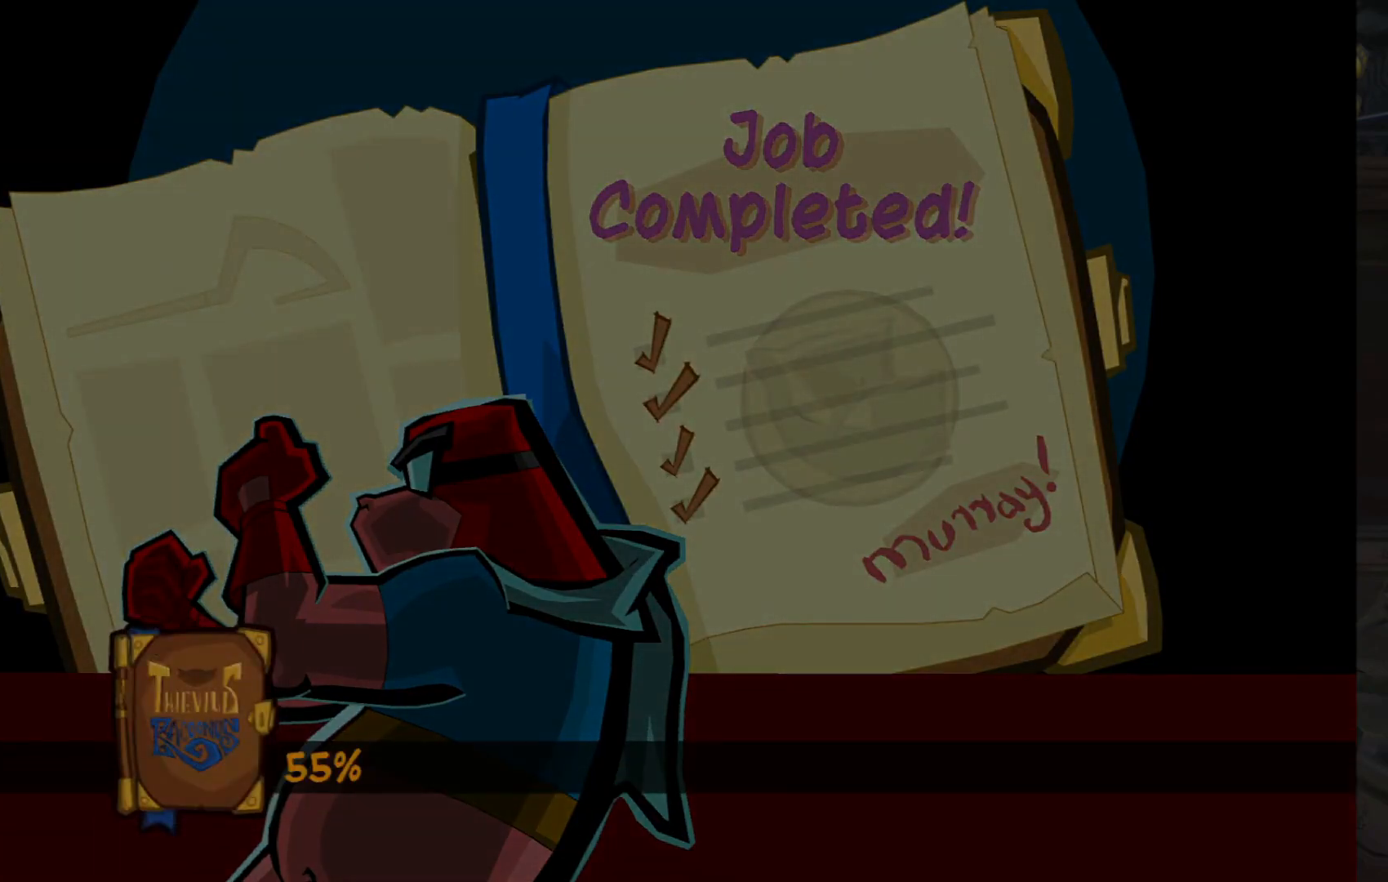
{"buttons": [], "left_stick": "center", "right_stick": "center", "events": [[100, "A", "down"], [267, "A", "up"]]}
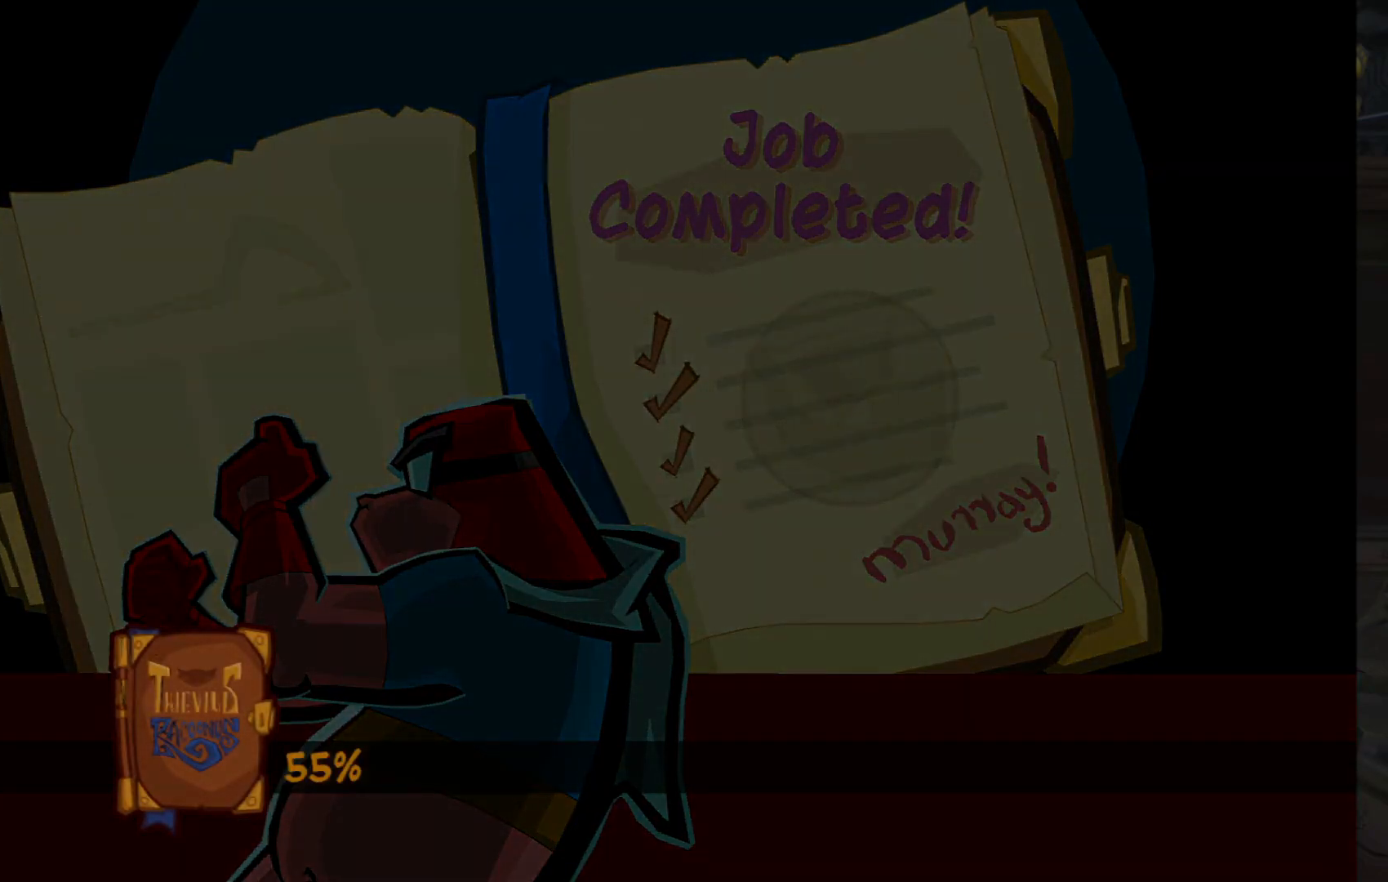
{"buttons": [], "left_stick": "center", "right_stick": "center", "events": []}
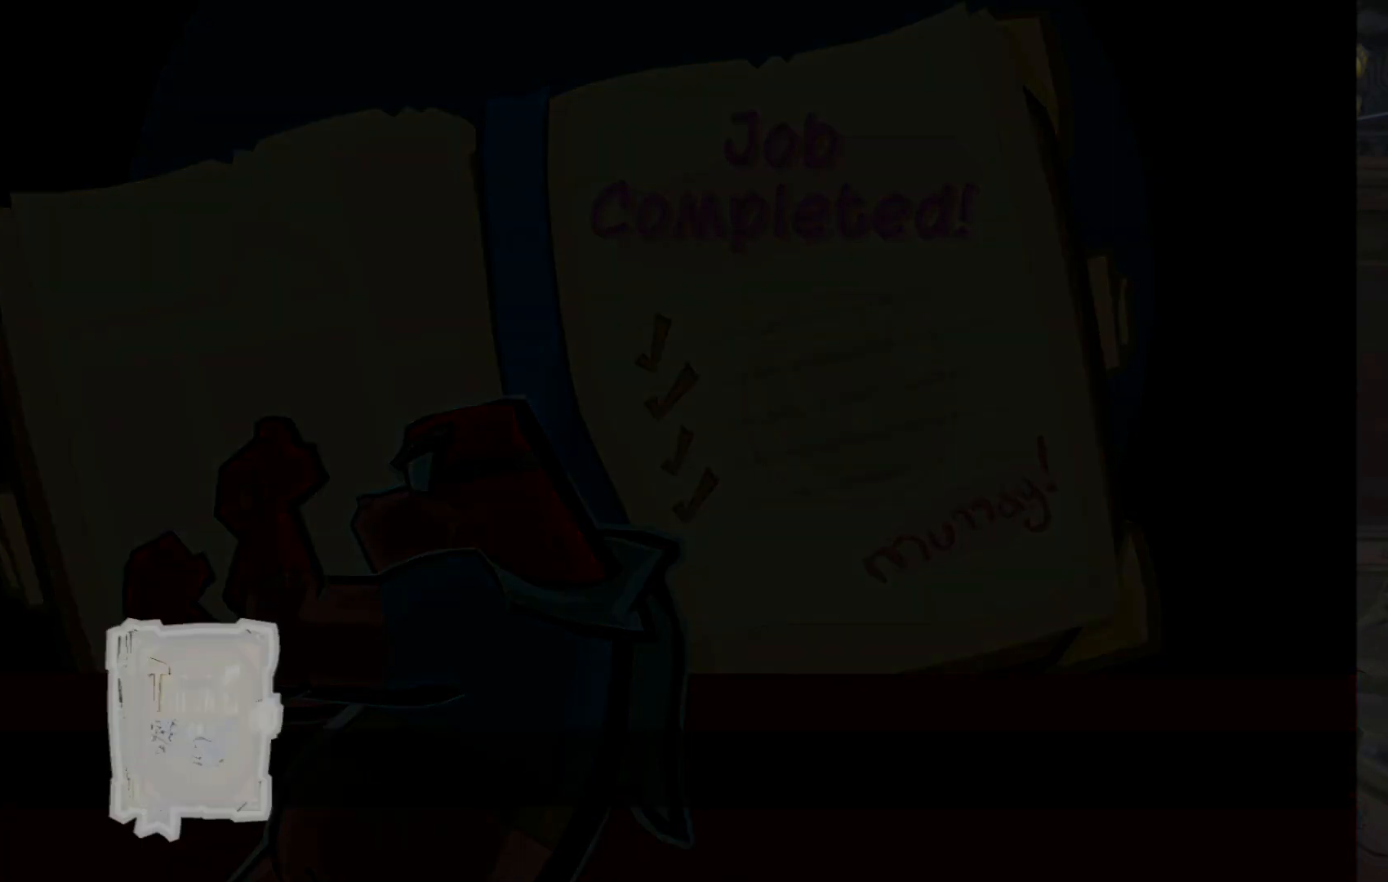
{"buttons": [], "left_stick": "center", "right_stick": "center", "events": [[100, "A", "down"], [217, "A", "up"]]}
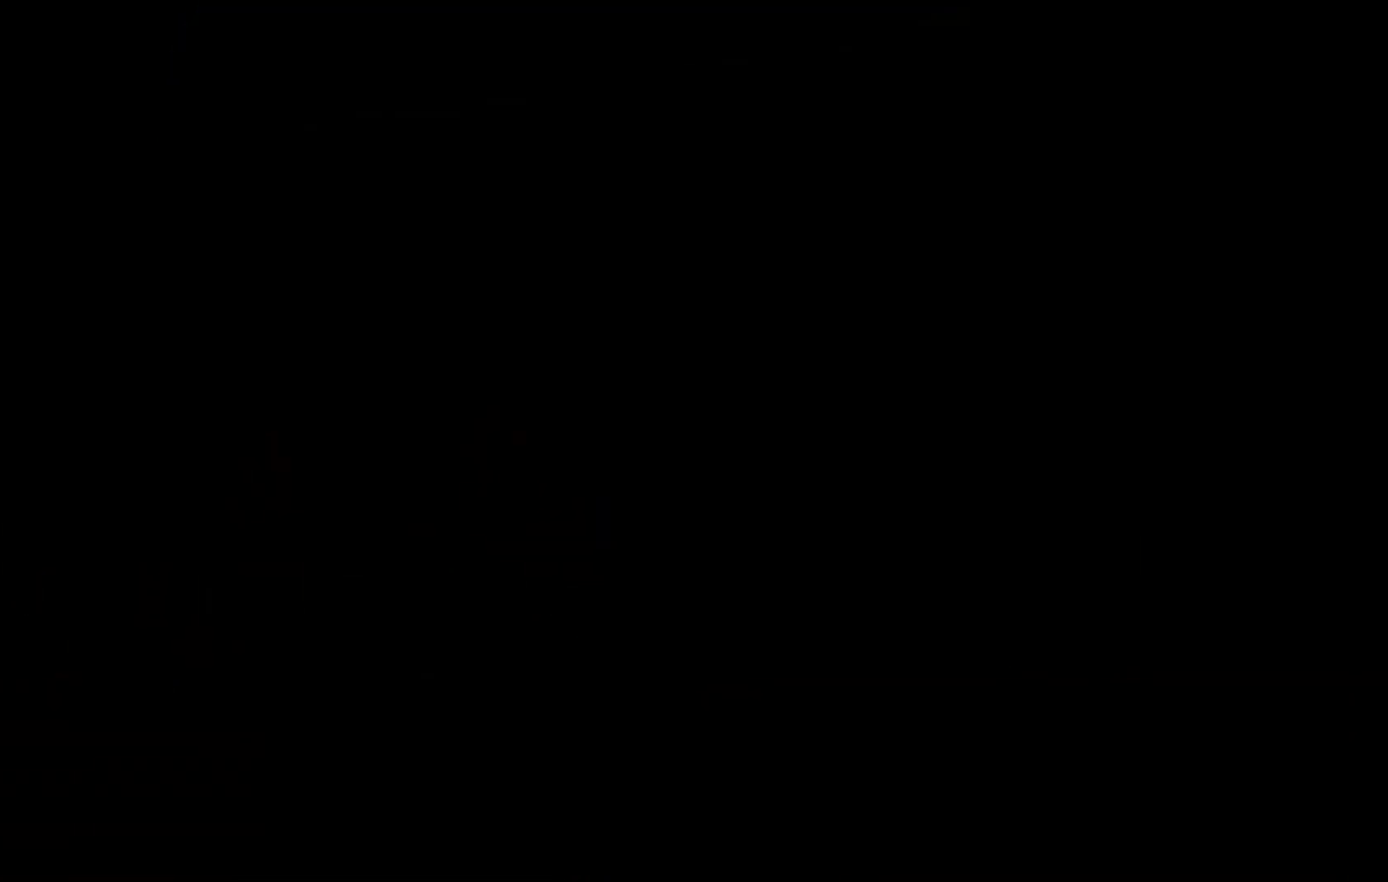
{"buttons": [], "left_stick": "center", "right_stick": "center", "events": []}
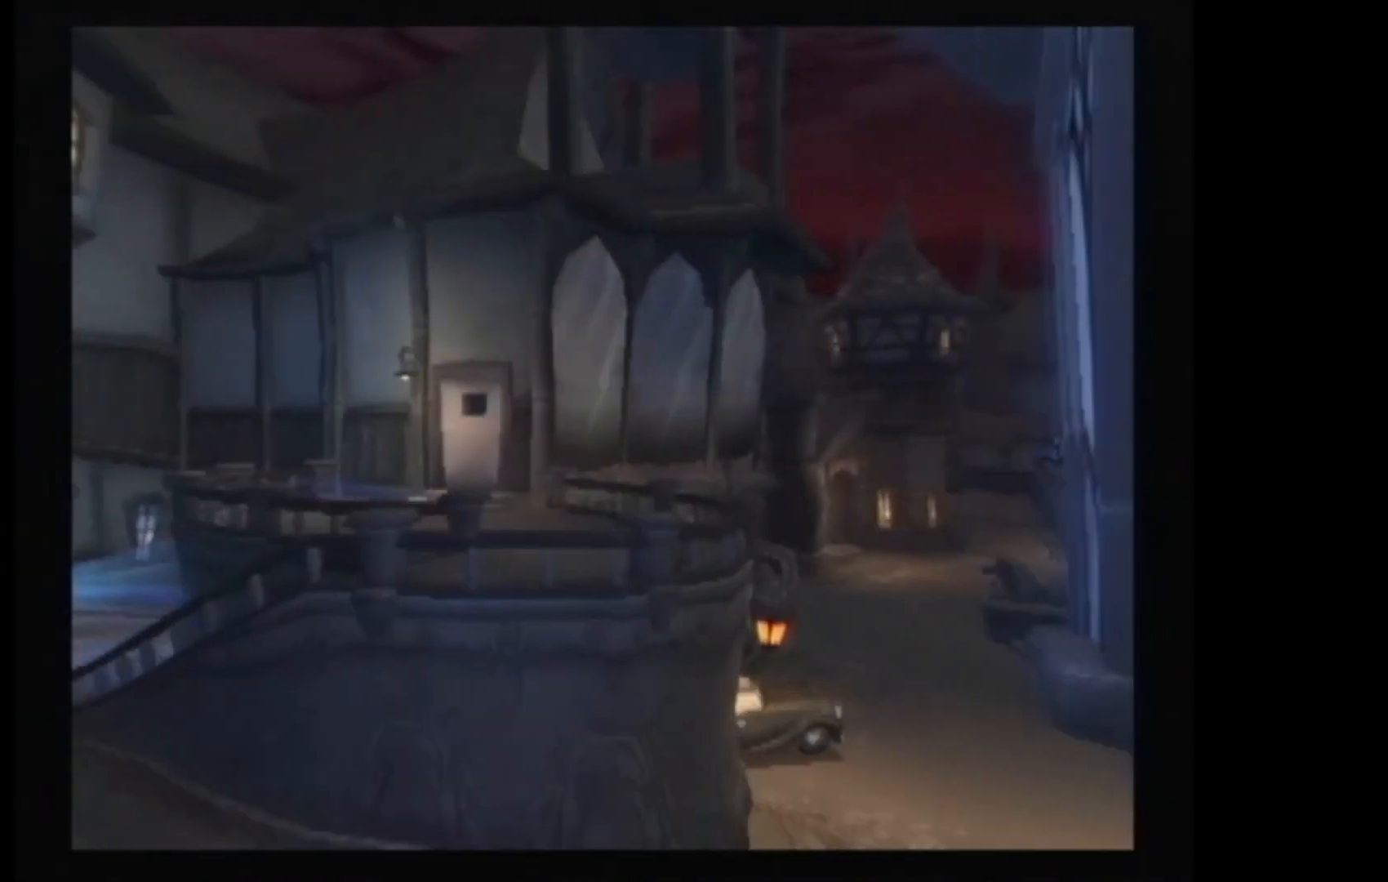
{"buttons": [], "left_stick": "center", "right_stick": "center", "events": []}
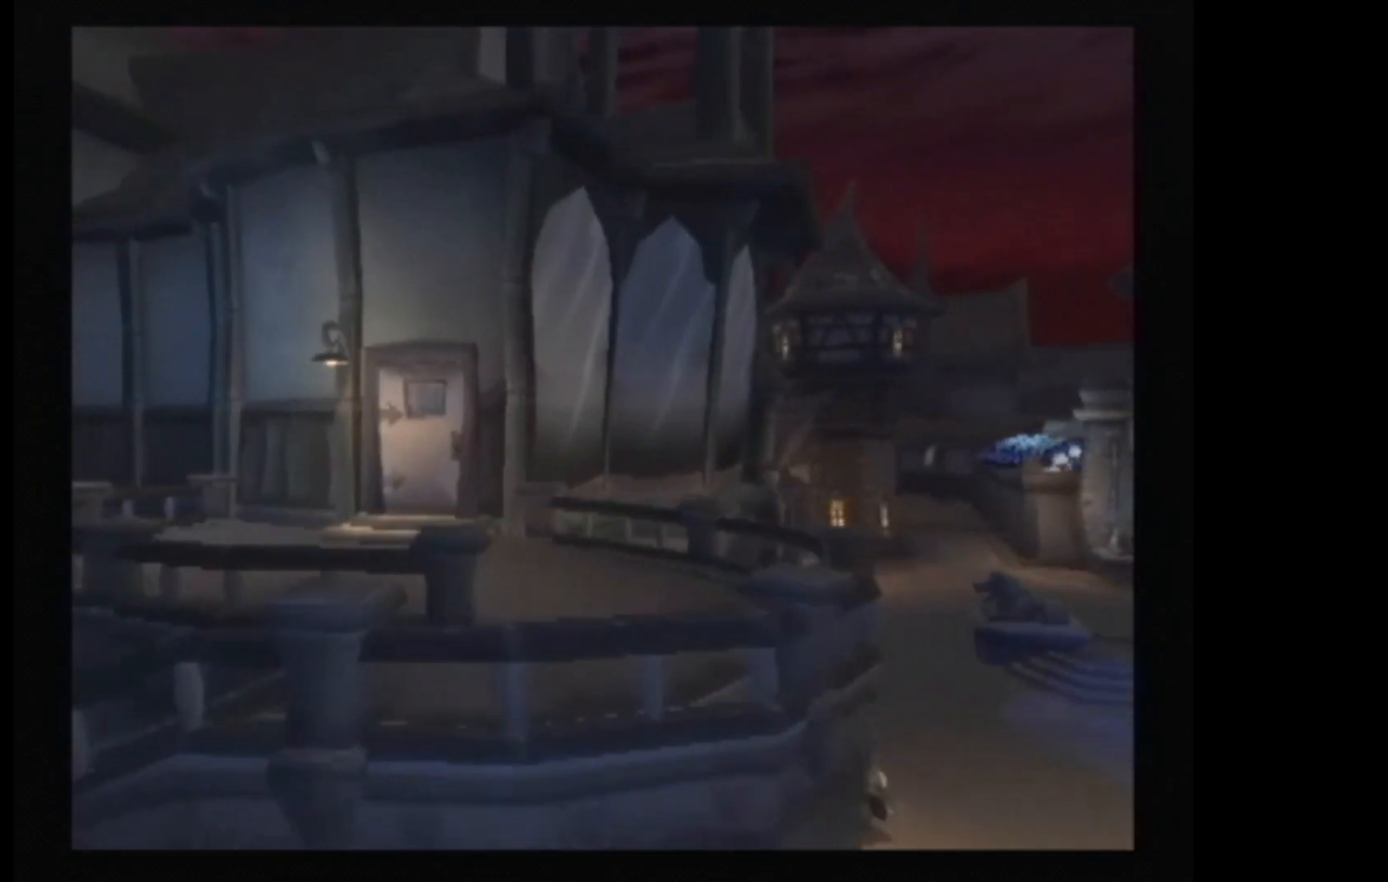
{"buttons": ["A"], "left_stick": "center", "right_stick": "center", "events": [[467, "A", "down"]]}
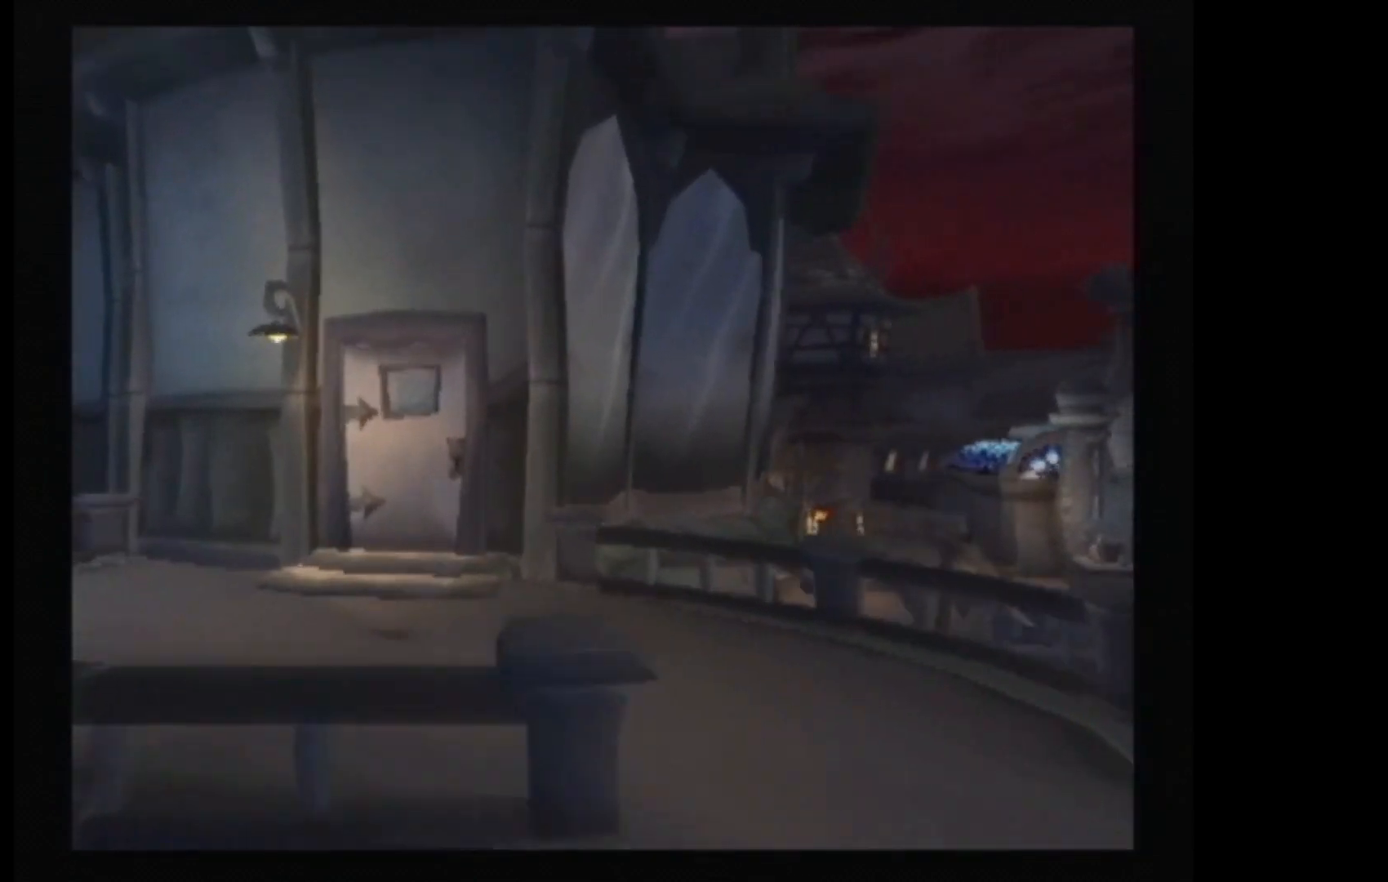
{"buttons": ["A"], "left_stick": "center", "right_stick": "center", "events": [[67, "A", "up"], [417, "A", "down"]]}
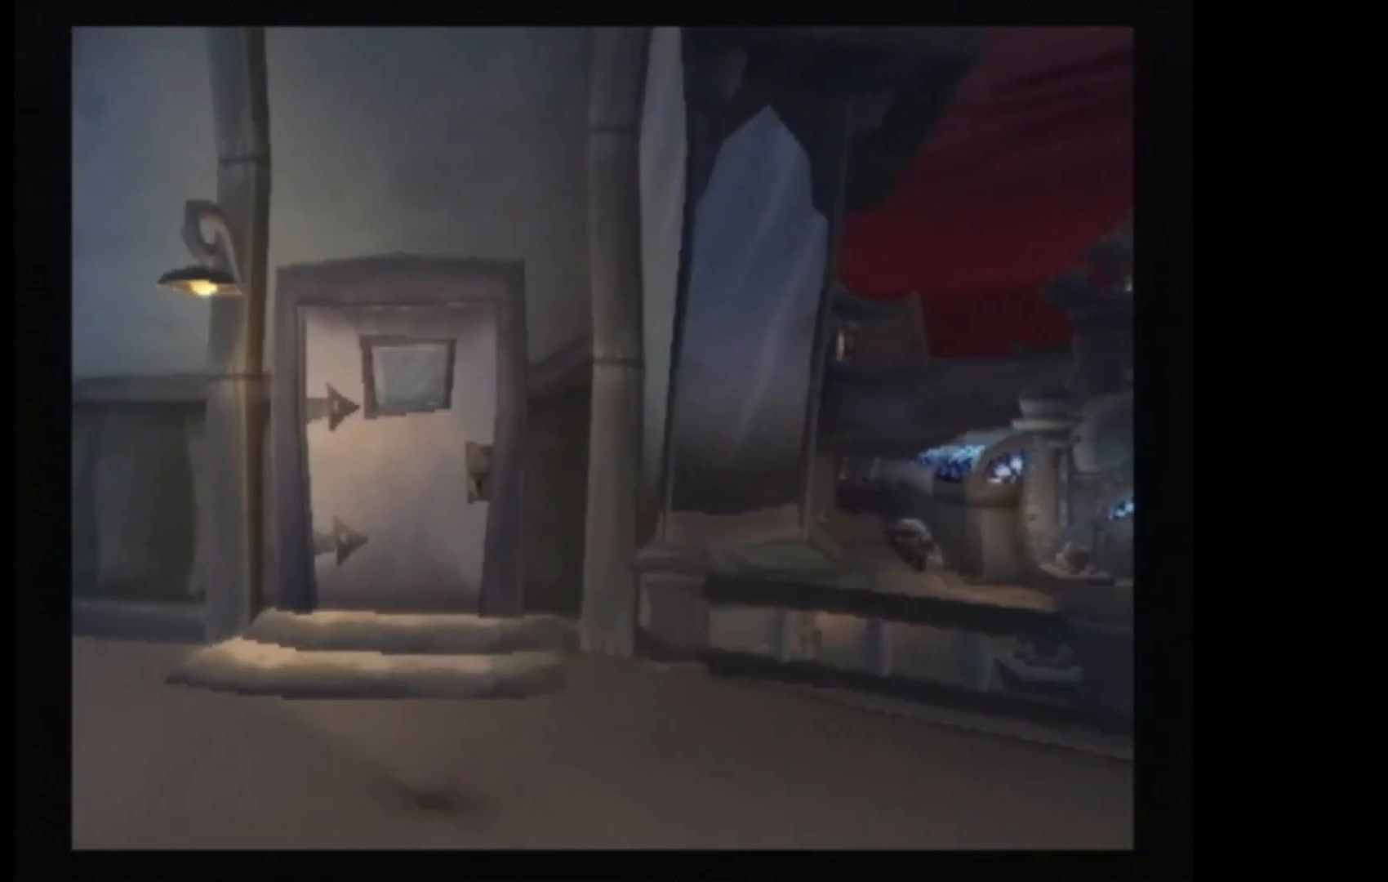
{"buttons": [], "left_stick": "center", "right_stick": "center", "events": [[100, "A", "up"], [267, "A", "down"], [450, "A", "up"]]}
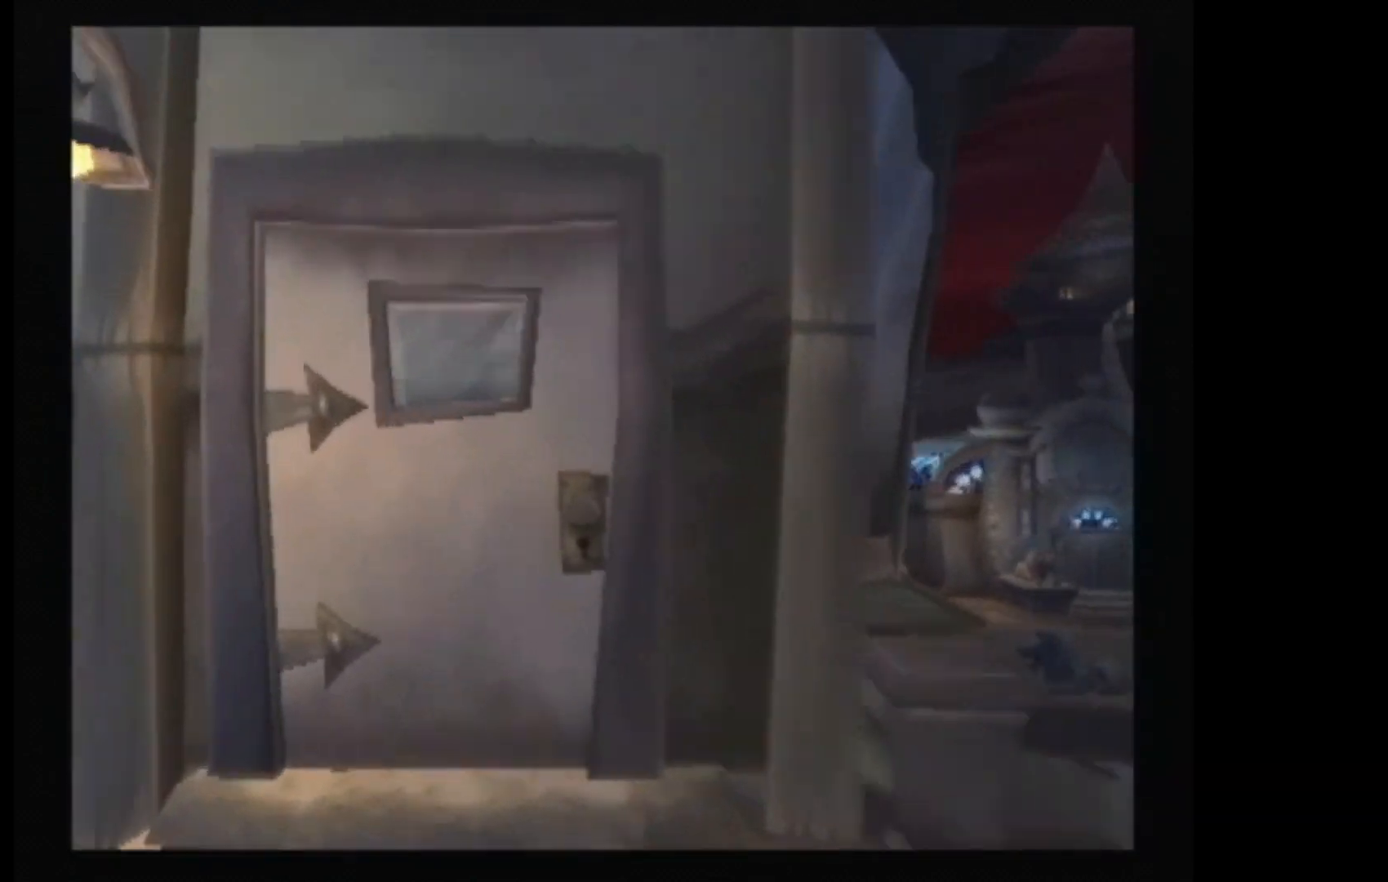
{"buttons": ["A"], "left_stick": "center", "right_stick": "center", "events": [[117, "A", "down"], [267, "A", "up"], [500, "A", "down"]]}
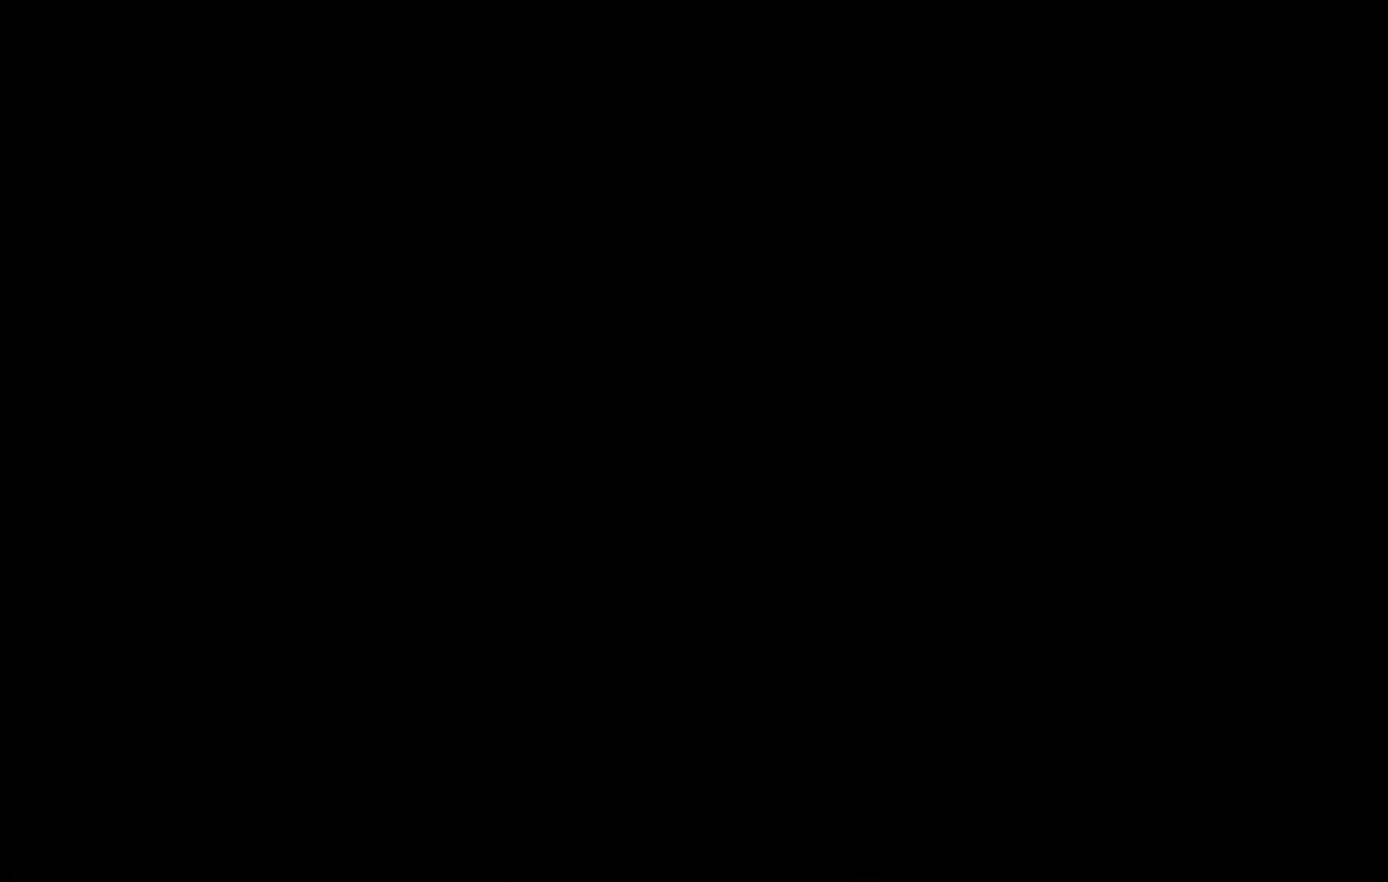
{"buttons": [], "left_stick": "center", "right_stick": "center", "events": [[167, "A", "up"], [367, "A", "down"], [500, "A", "up"]]}
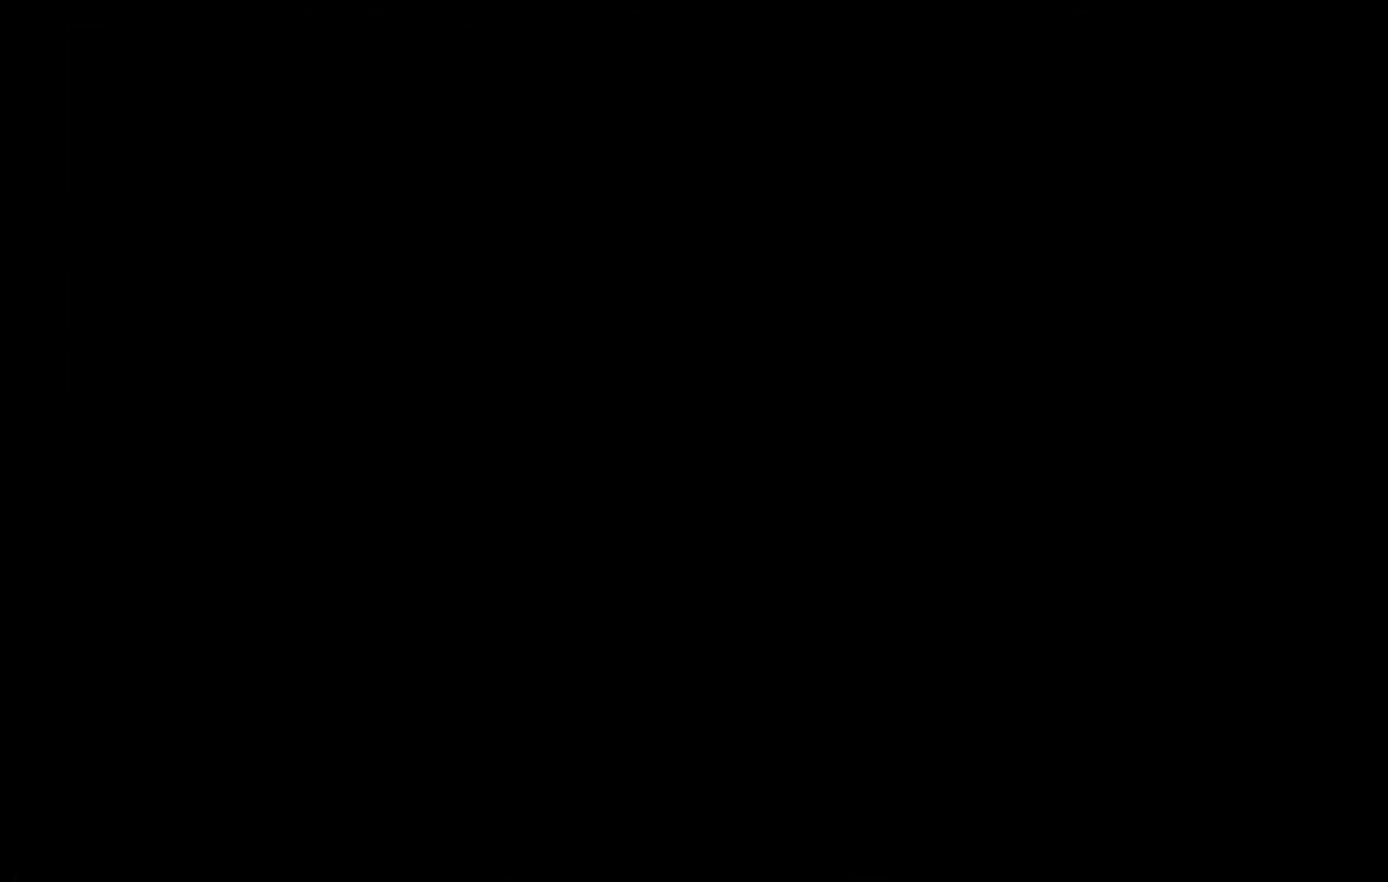
{"buttons": [], "left_stick": "center", "right_stick": "center", "events": []}
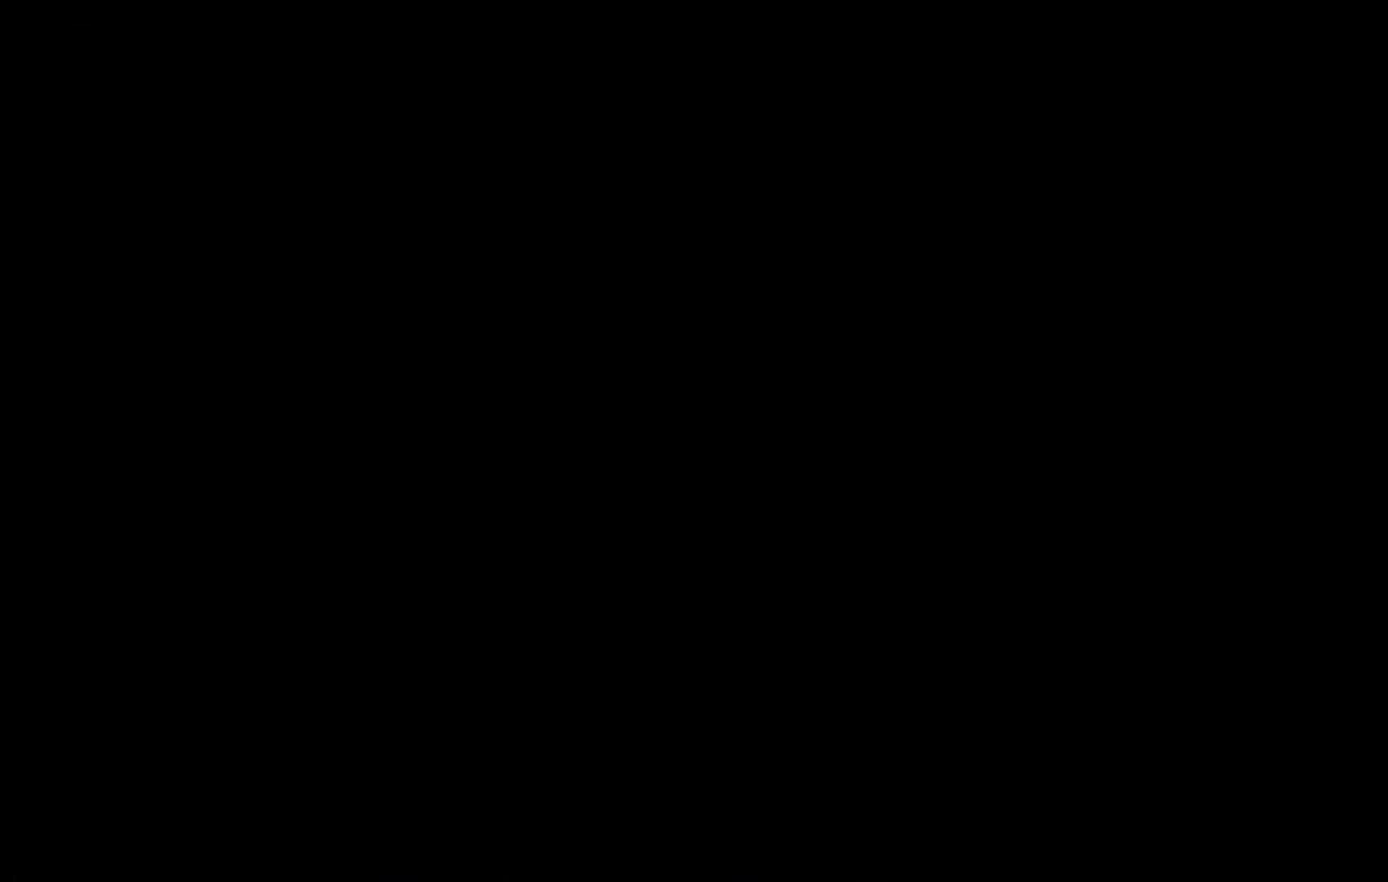
{"buttons": [], "left_stick": "center", "right_stick": "center", "events": []}
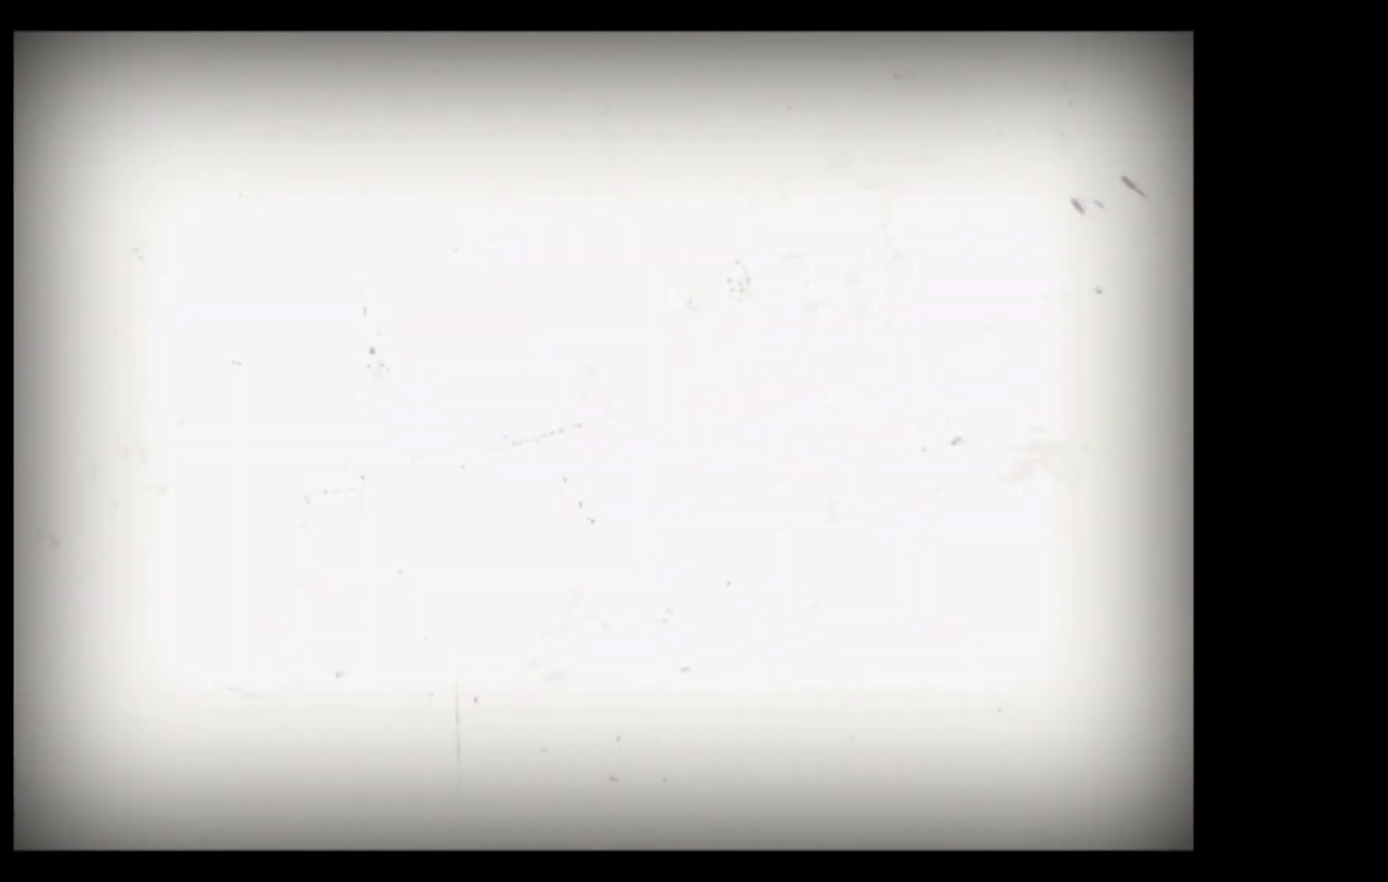
{"buttons": [], "left_stick": "center", "right_stick": "center", "events": [[167, "A", "down"], [217, "A", "up"]]}
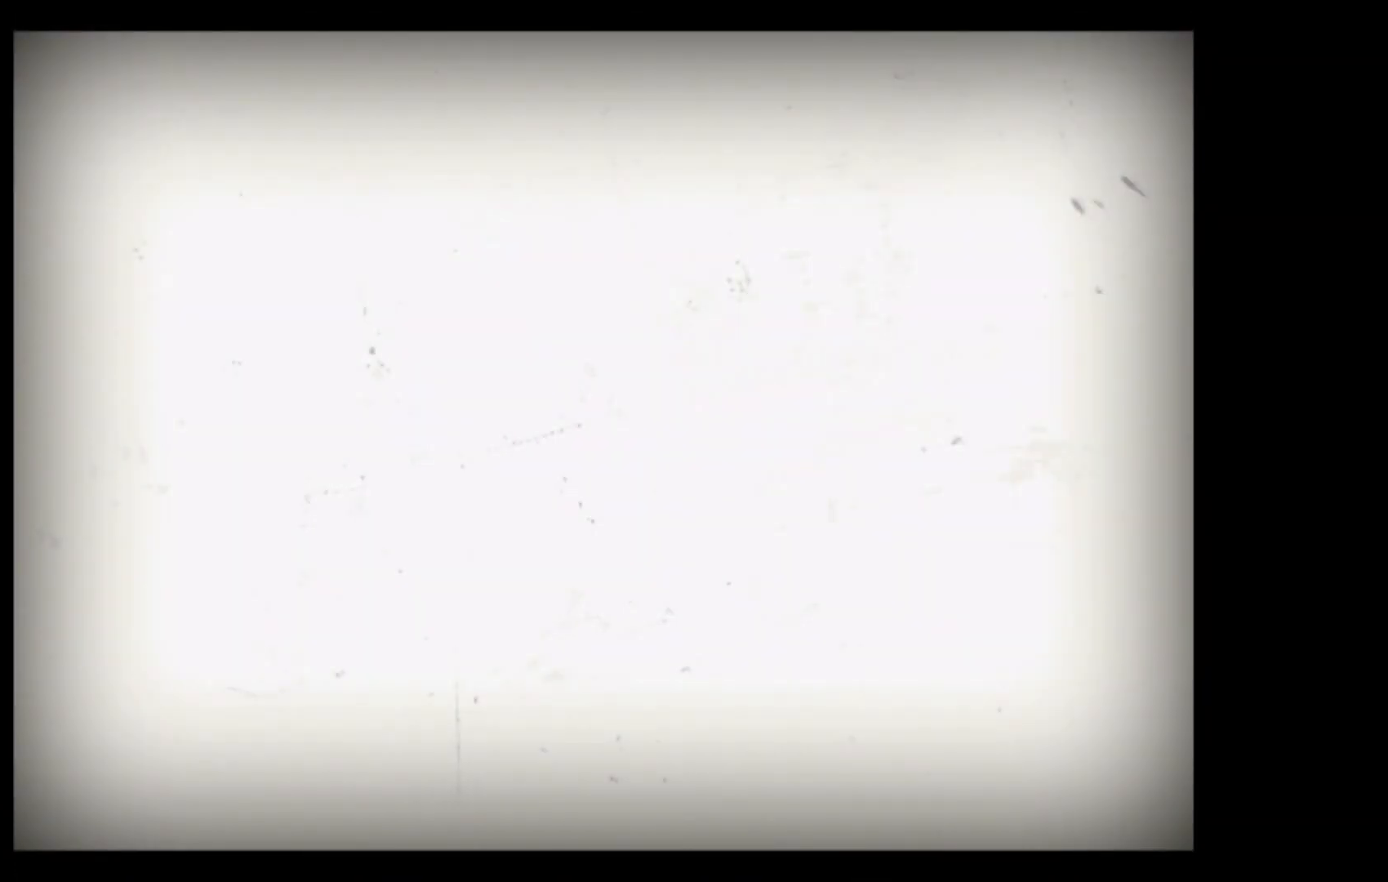
{"buttons": ["A"], "left_stick": "center", "right_stick": "center", "events": [[467, "A", "down"]]}
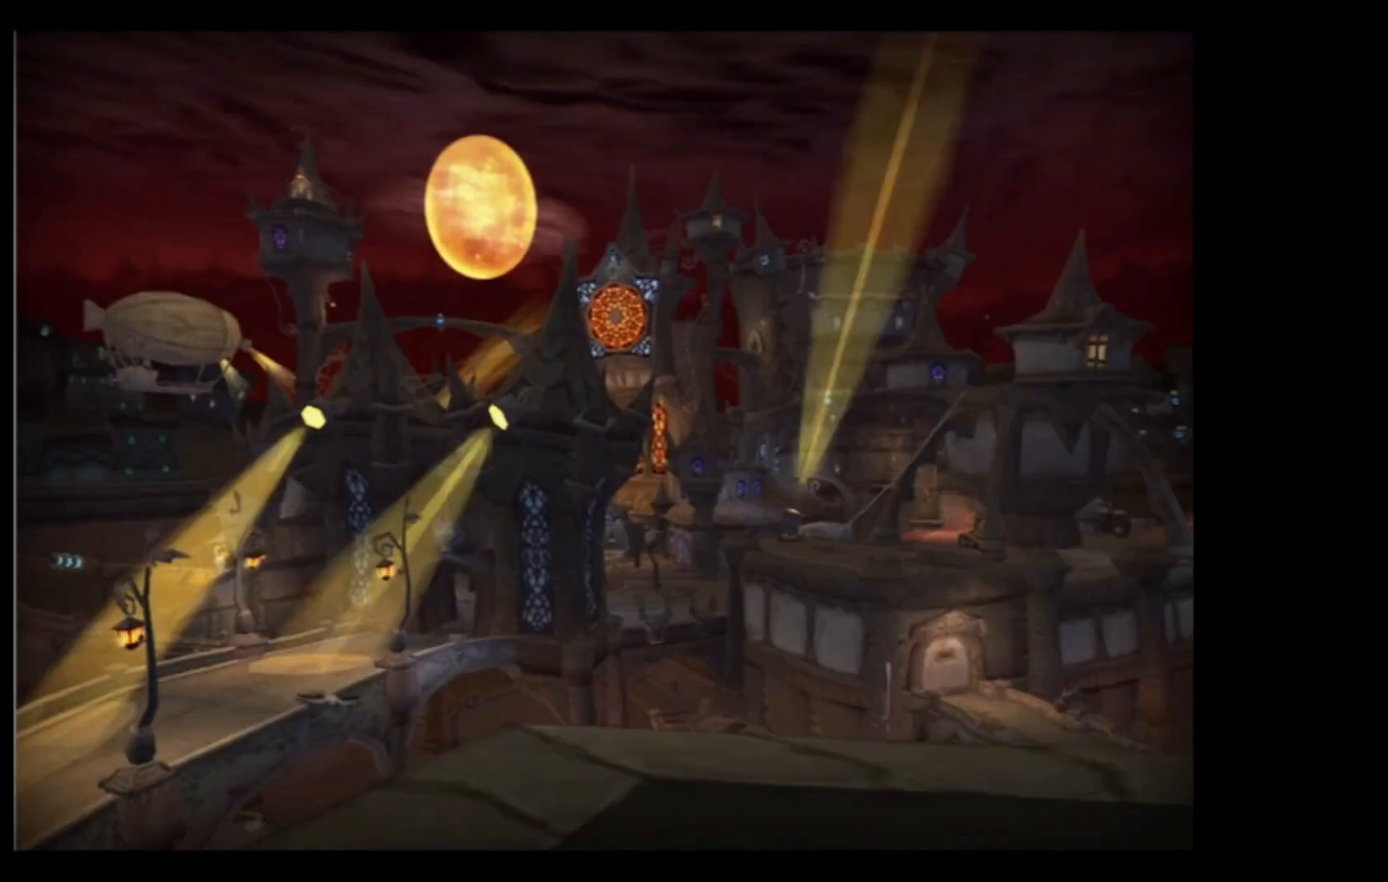
{"buttons": [], "left_stick": "center", "right_stick": "center", "events": [[67, "A", "up"]]}